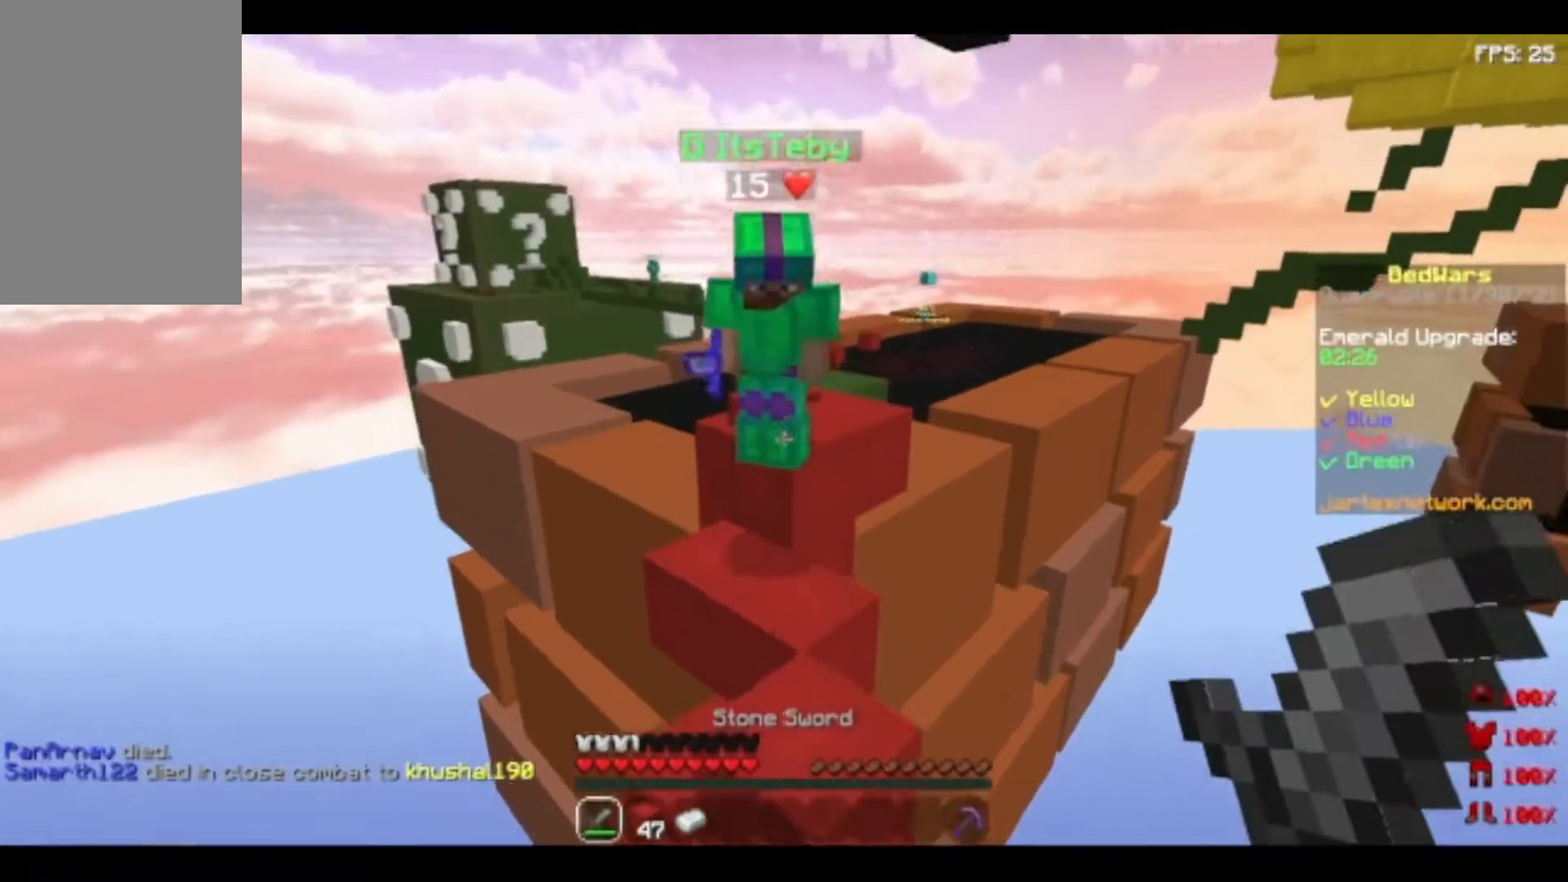
Gameplay with keyboard and mouse; each line is a JSON object with the keys and mouse buttons held at the frame after it. "events" lists presses ("down") and releases ("up") of "a", "d", "s", "space", "w", "mouse_left" and "mouse_right" between this image and that frame as [ms after this image, input, new state], when the widget could be followed in between. "mouse_left", "mouse_right" = the "left", "right" buttons of the "mouse" list. No other keys are recorded. Fast repeated clicks can show as one long hold. Not read: mouse_move.
{"keys": ["space"], "mouse": [], "events": [[400, "mouse_left", "down"], [400, "w", "up"], [480, "mouse_left", "up"]]}
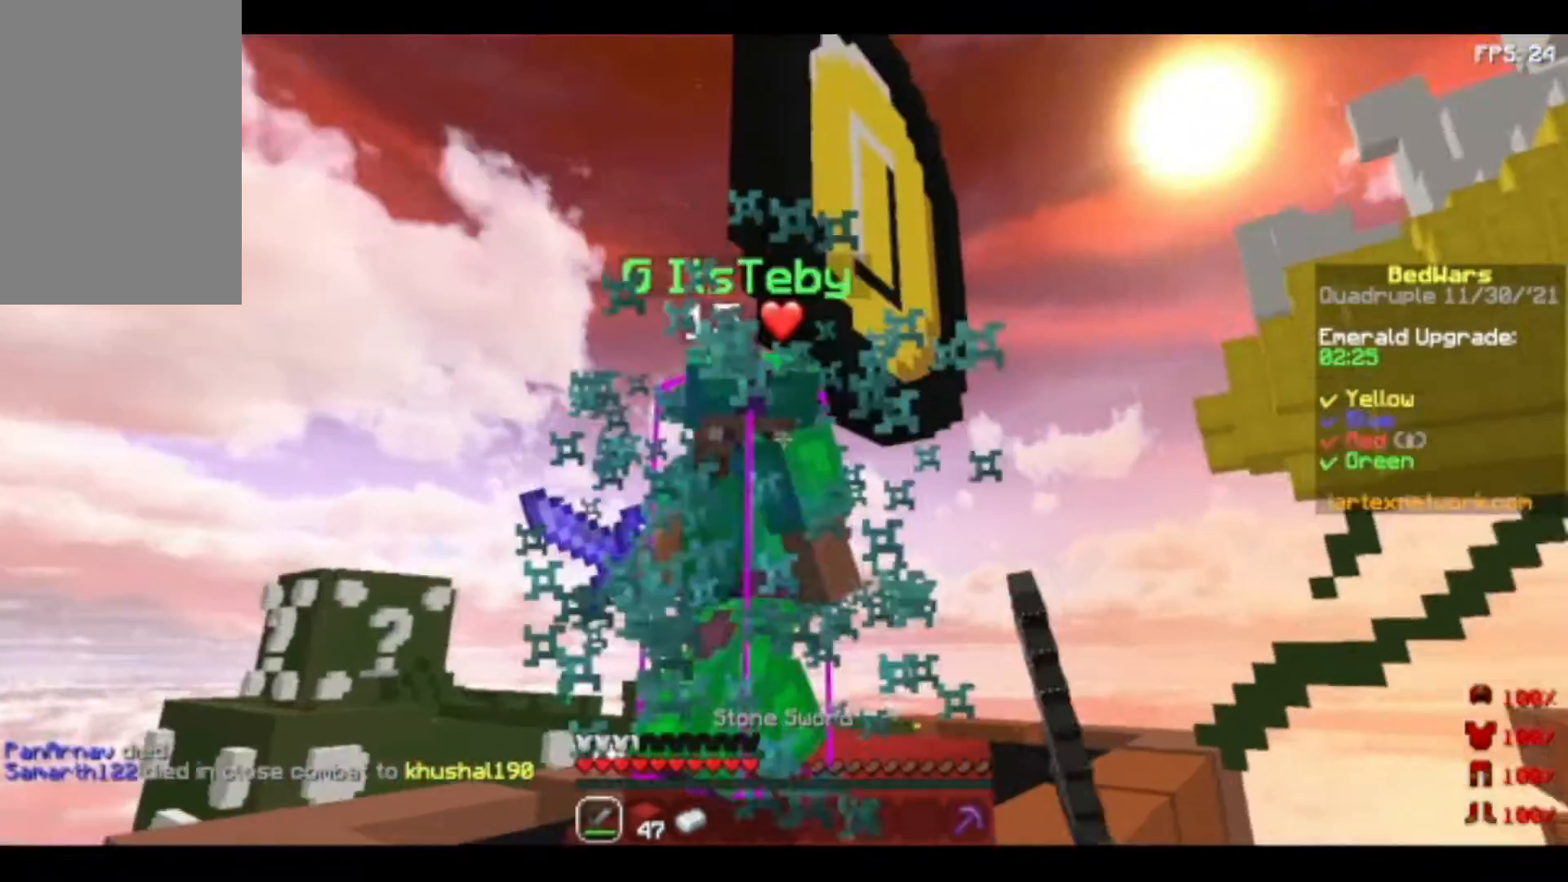
{"keys": ["space"], "mouse": ["left"], "events": [[40, "mouse_left", "down"], [80, "mouse_left", "up"], [120, "mouse_left", "down"], [240, "mouse_left", "up"], [320, "mouse_left", "down"], [360, "mouse_left", "up"], [440, "mouse_left", "down"]]}
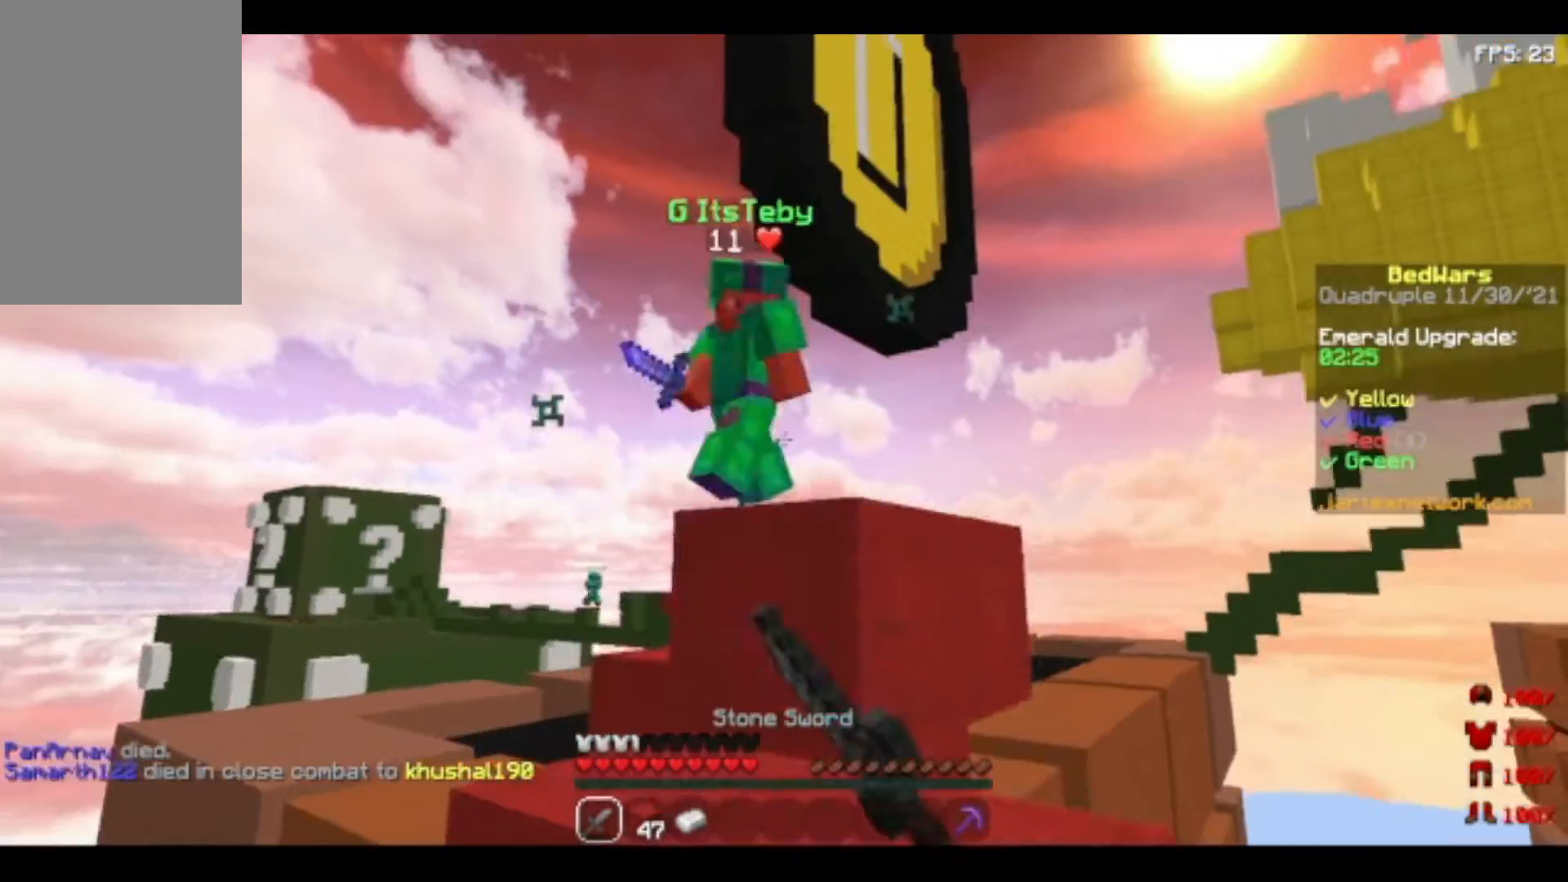
{"keys": [], "mouse": [], "events": [[40, "mouse_left", "up"], [80, "space", "up"]]}
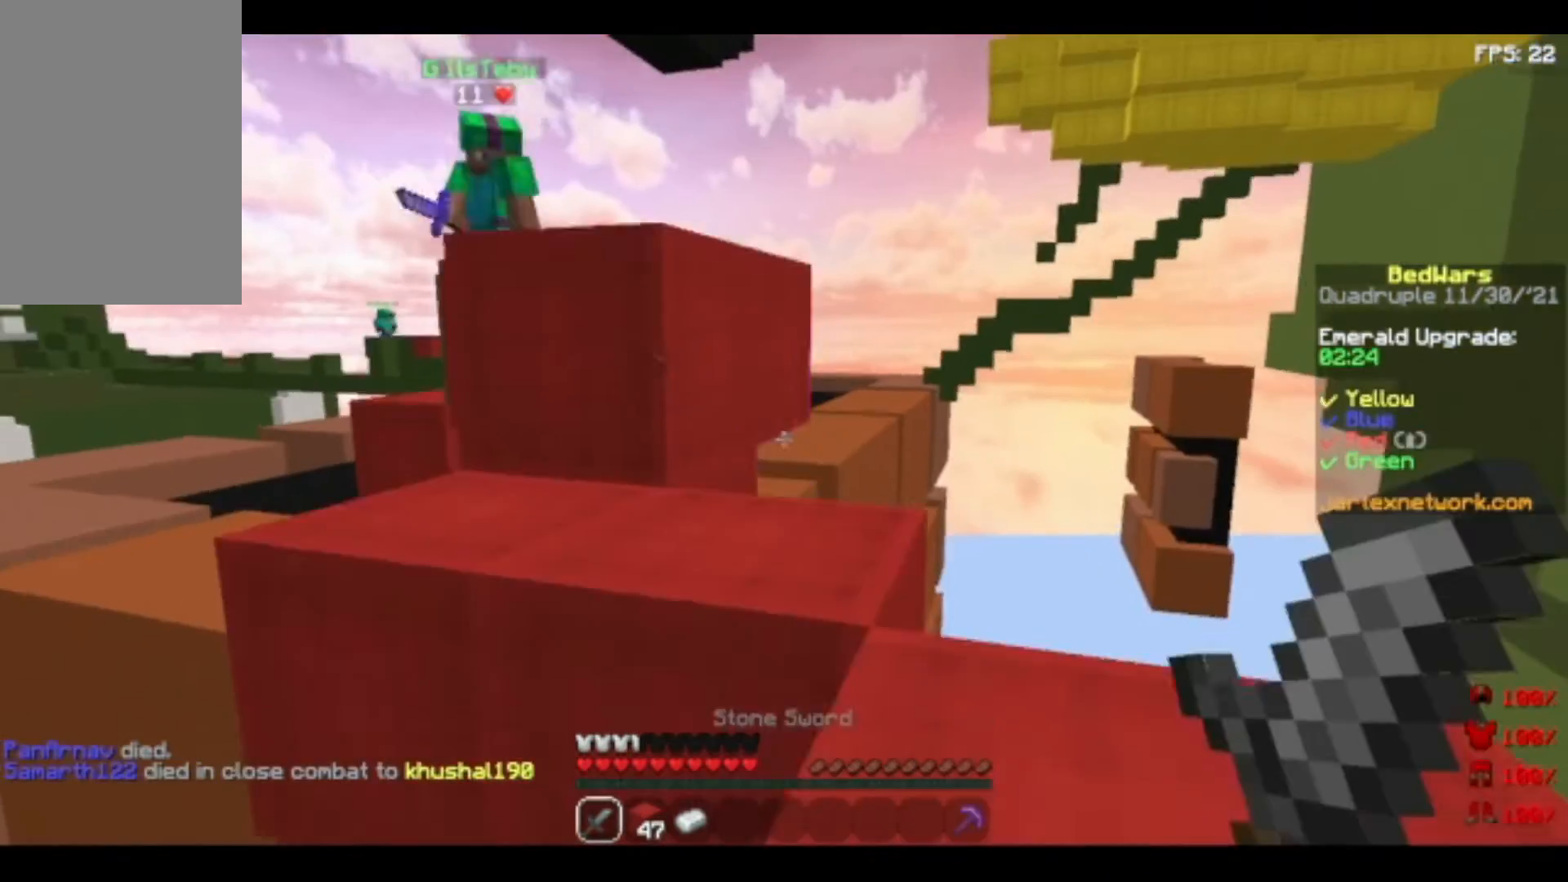
{"keys": ["w"], "mouse": [], "events": [[80, "space", "down"], [80, "w", "down"], [480, "space", "up"]]}
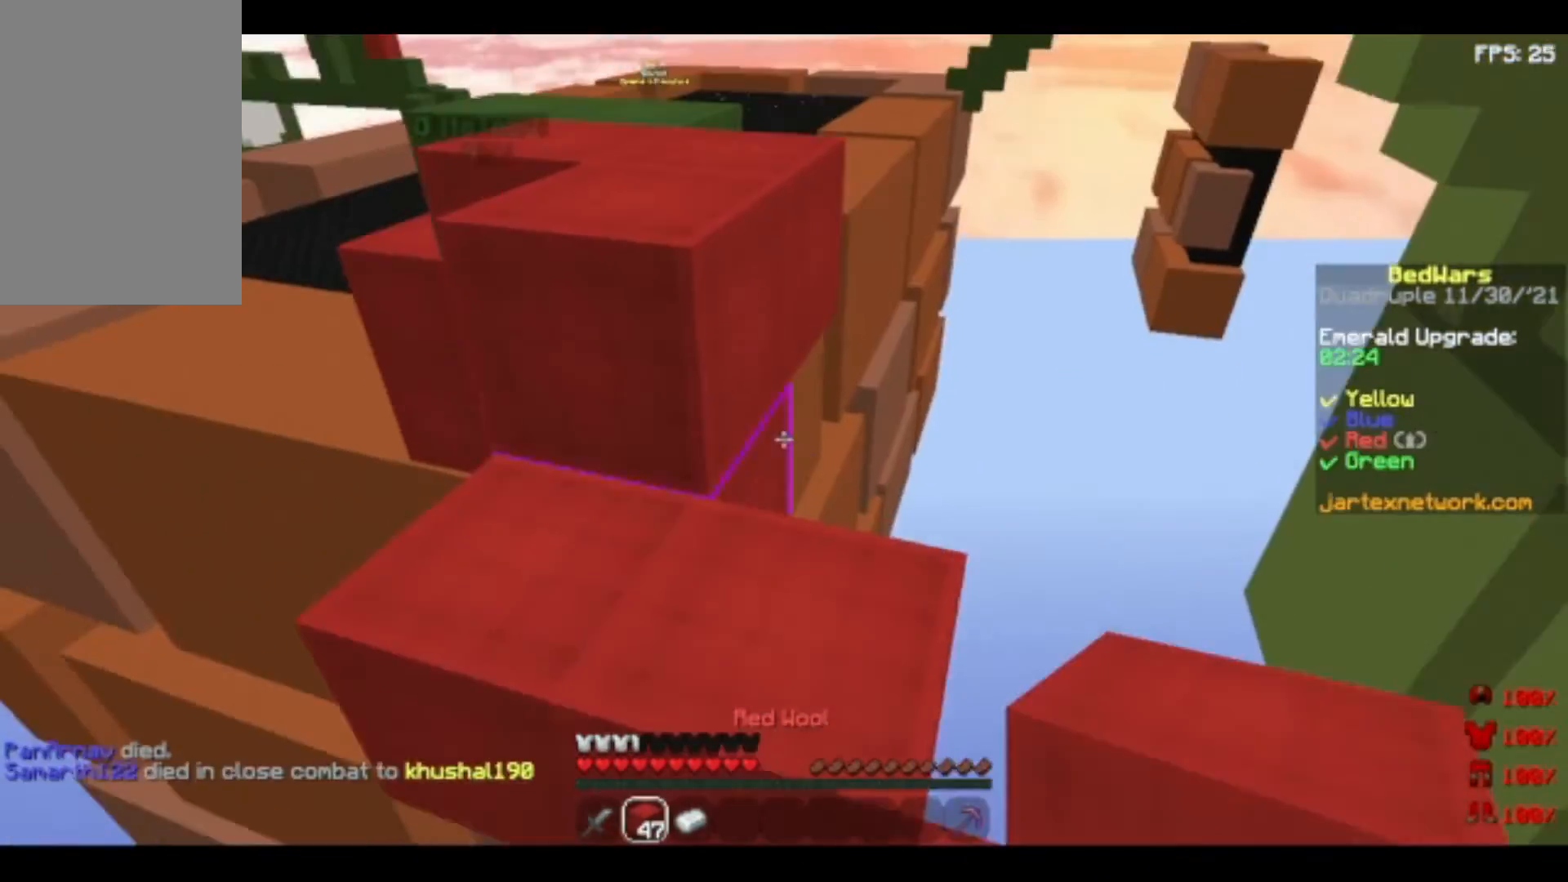
{"keys": ["space", "w"], "mouse": [], "events": [[280, "space", "down"]]}
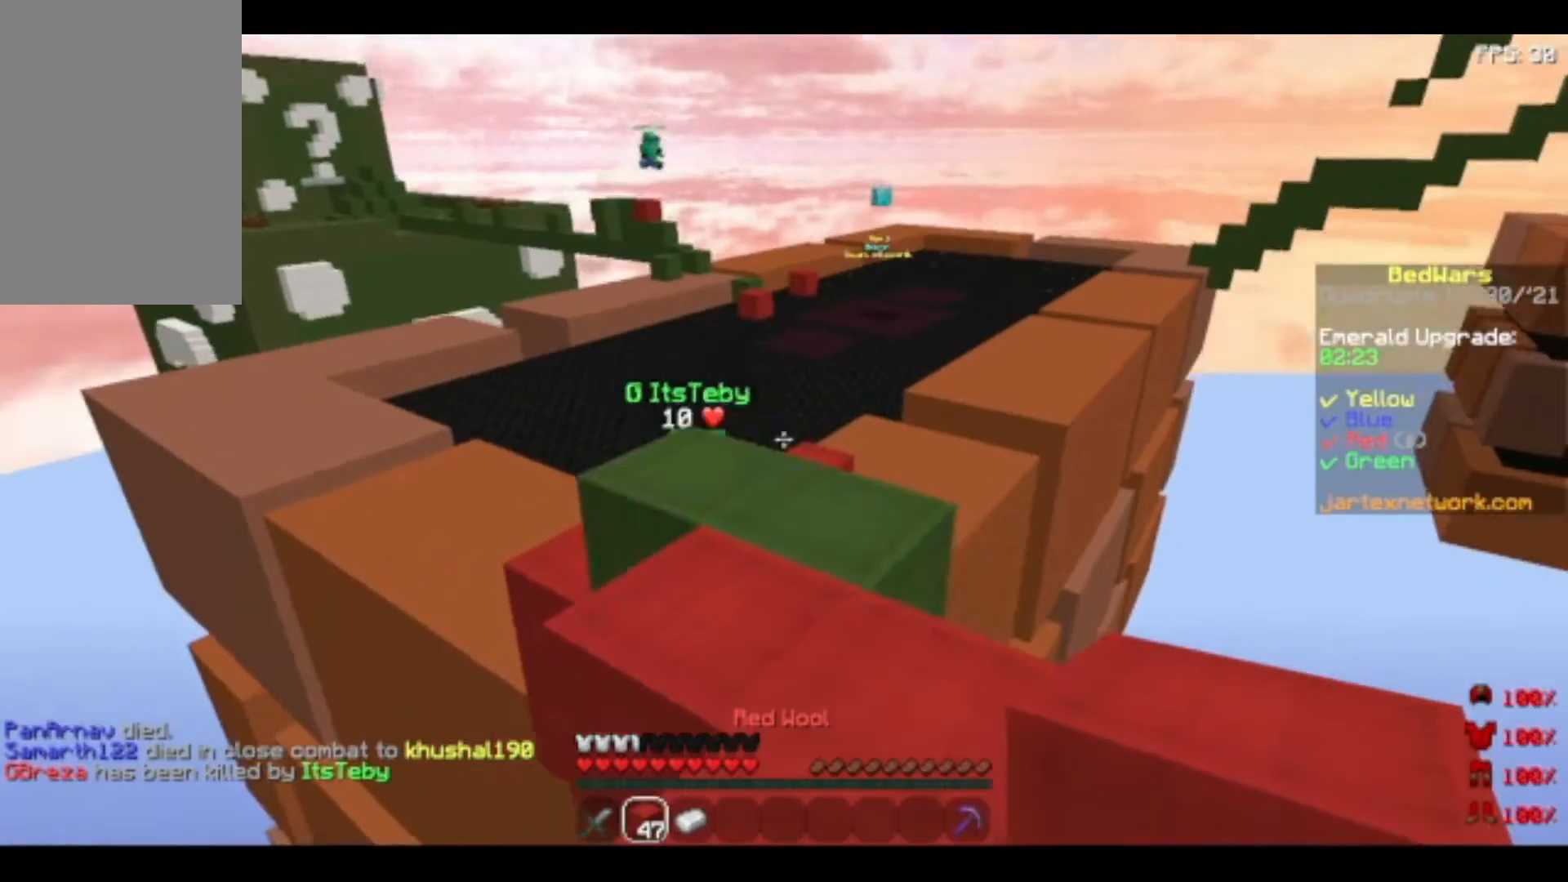
{"keys": [], "mouse": ["right"], "events": [[40, "space", "up"], [80, "w", "up"], [280, "w", "down"], [320, "w", "up"], [440, "mouse_right", "down"]]}
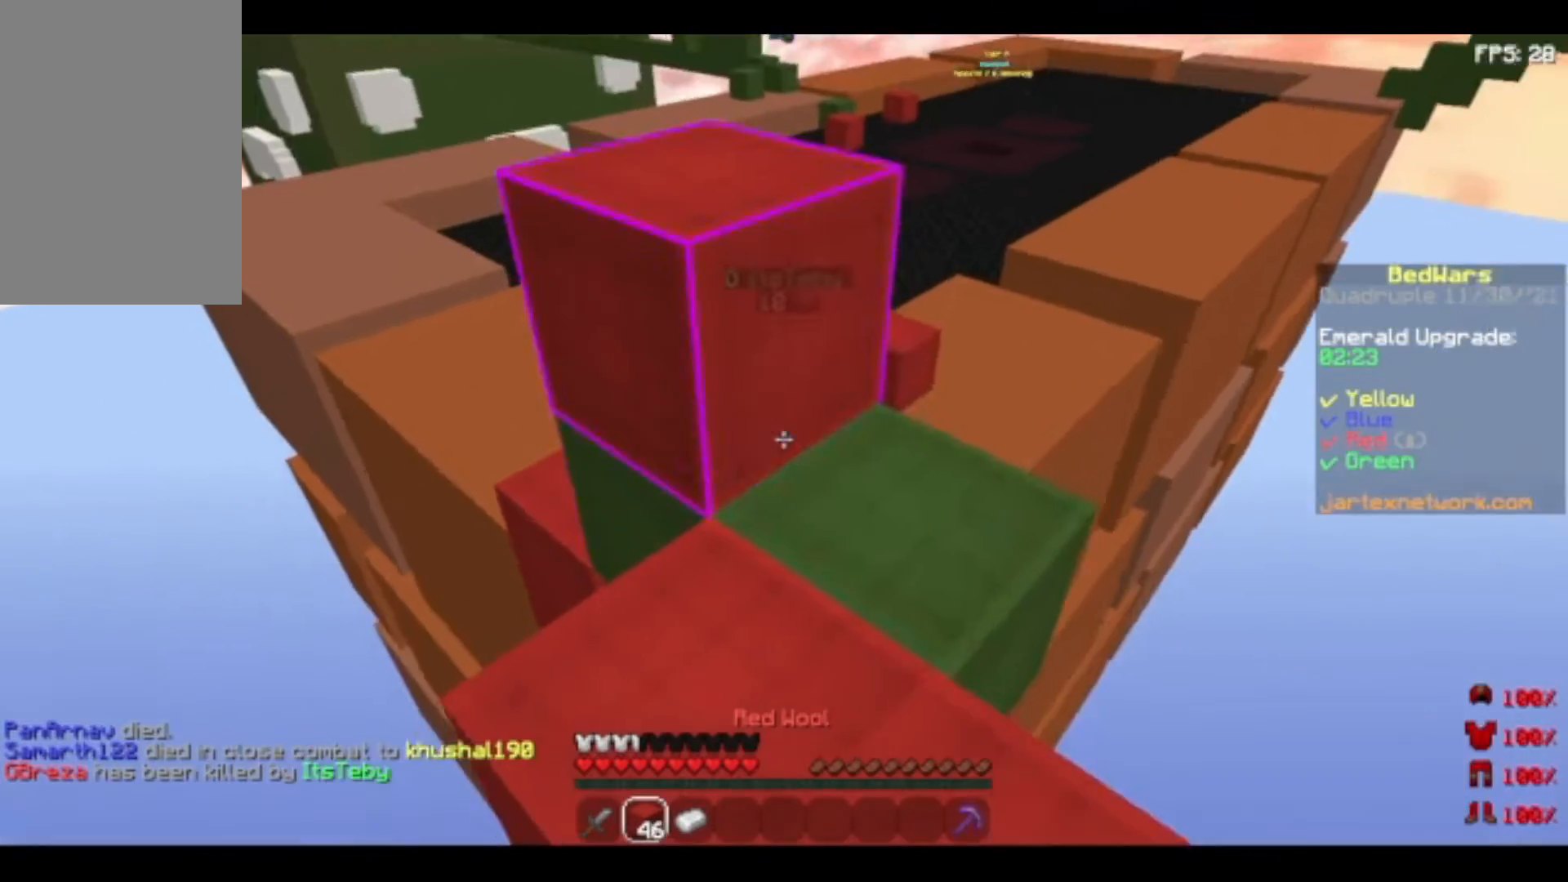
{"keys": [], "mouse": [], "events": [[80, "mouse_right", "up"], [240, "mouse_right", "down"], [360, "mouse_right", "up"]]}
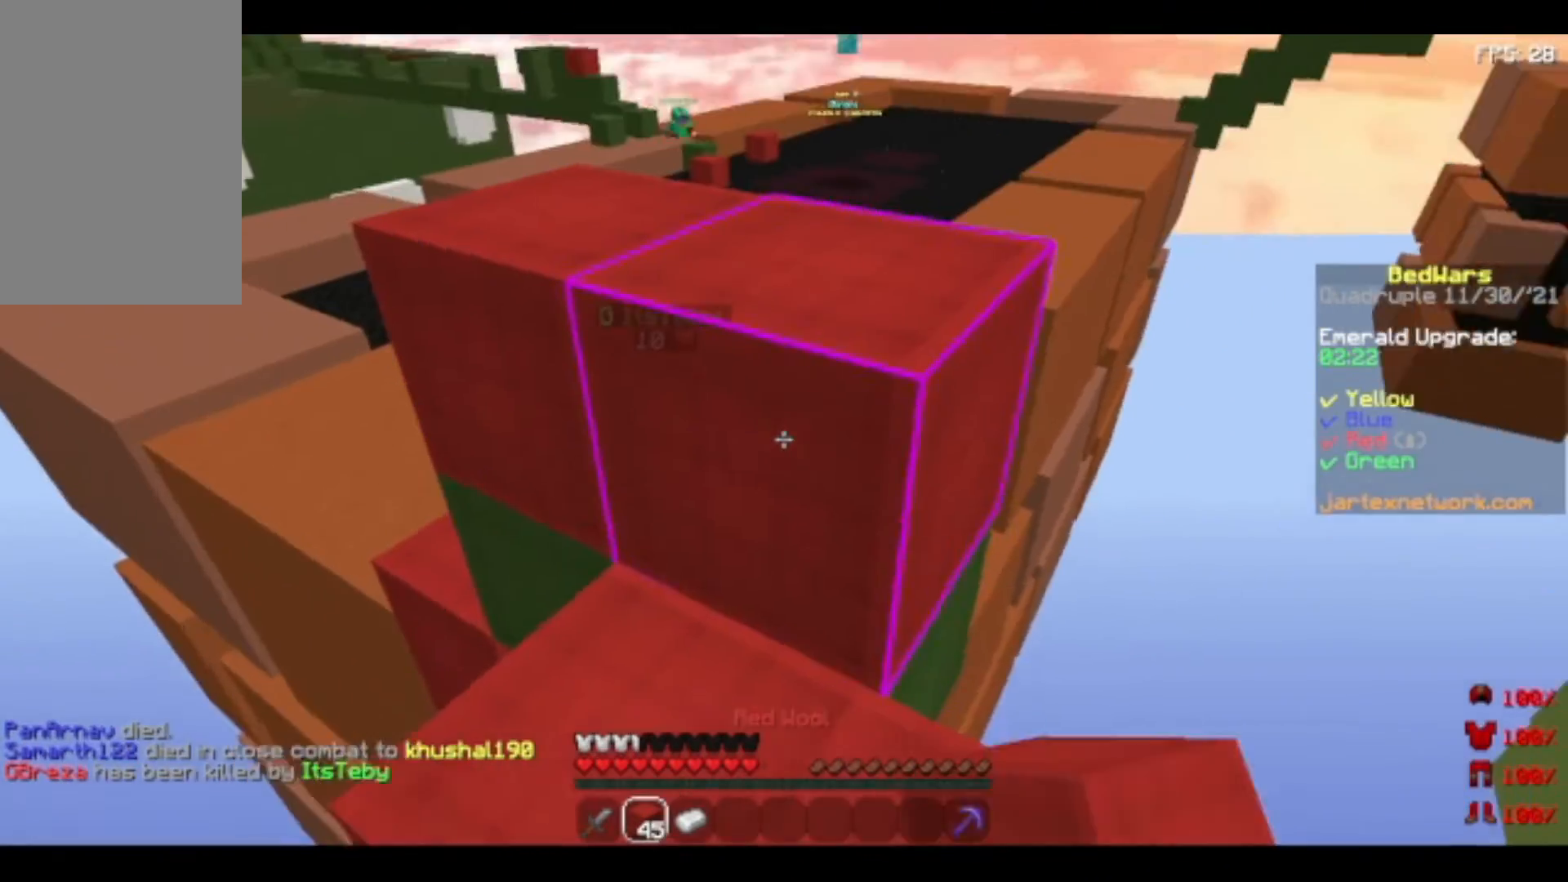
{"keys": [], "mouse": [], "events": [[80, "w", "down"], [160, "space", "down"], [320, "space", "up"], [360, "w", "up"]]}
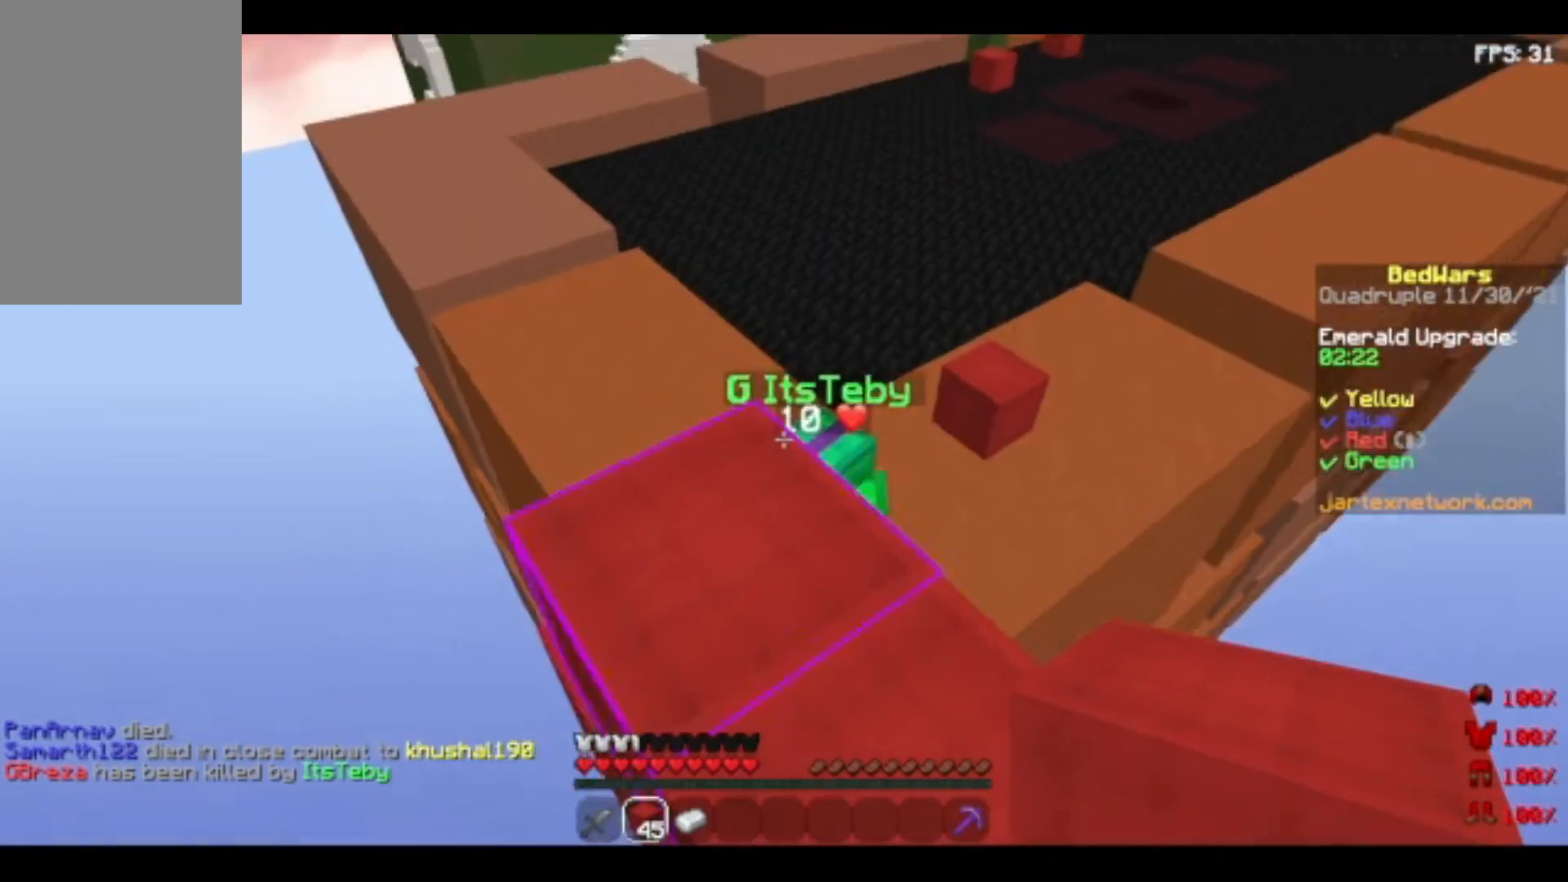
{"keys": ["w"], "mouse": [], "events": [[160, "w", "down"], [240, "w", "up"], [360, "w", "down"]]}
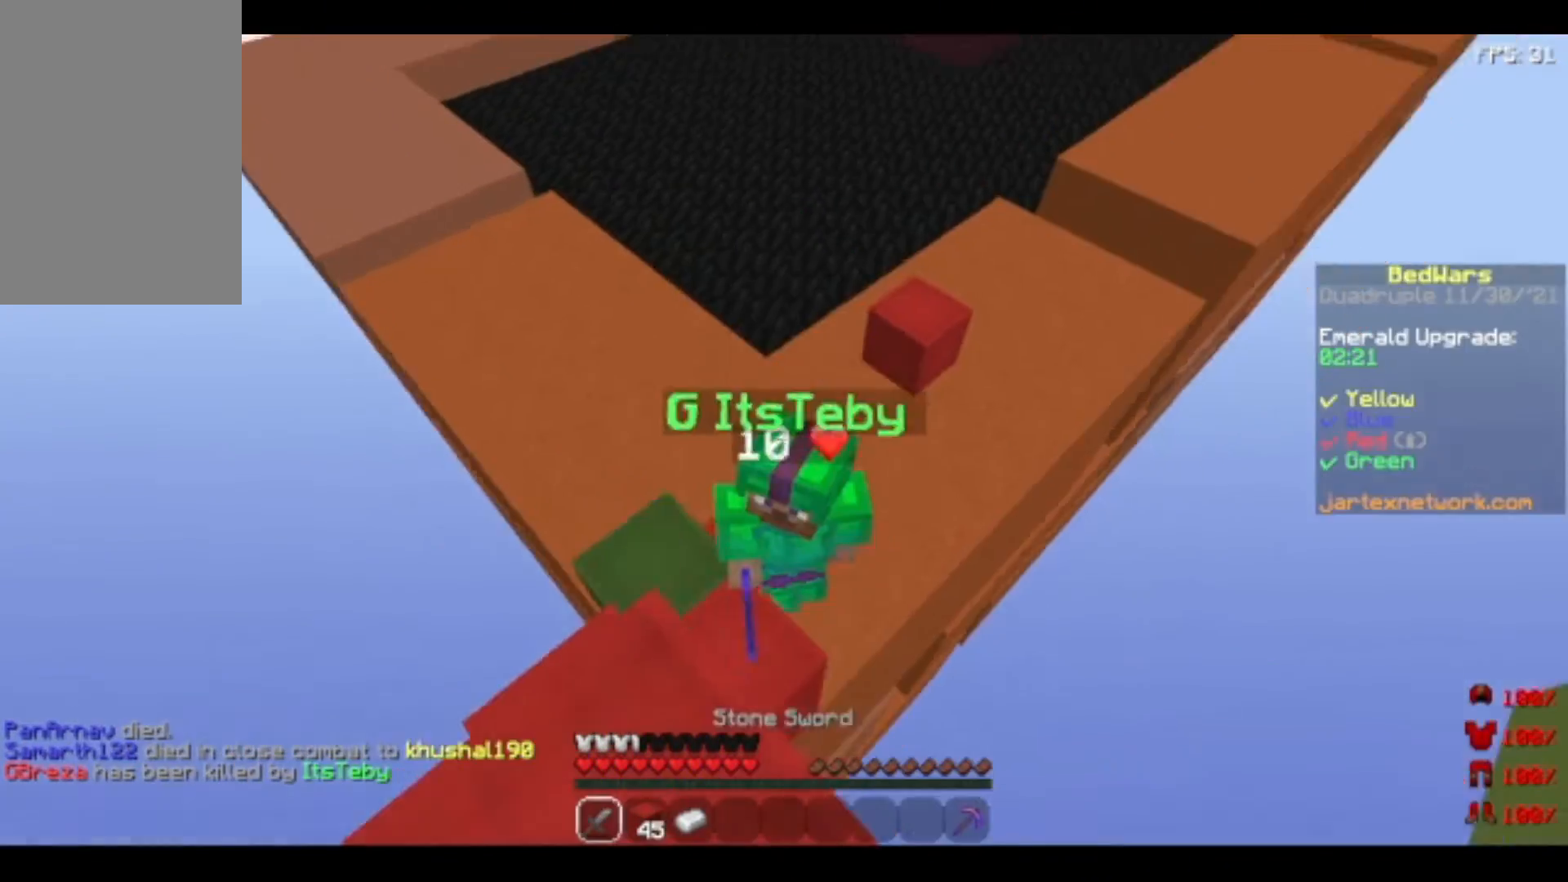
{"keys": [], "mouse": ["left"], "events": [[40, "mouse_left", "down"], [80, "w", "up"], [120, "mouse_left", "up"], [160, "mouse_left", "down"], [280, "mouse_left", "up"], [320, "mouse_left", "down"], [440, "mouse_left", "up"], [480, "mouse_left", "down"]]}
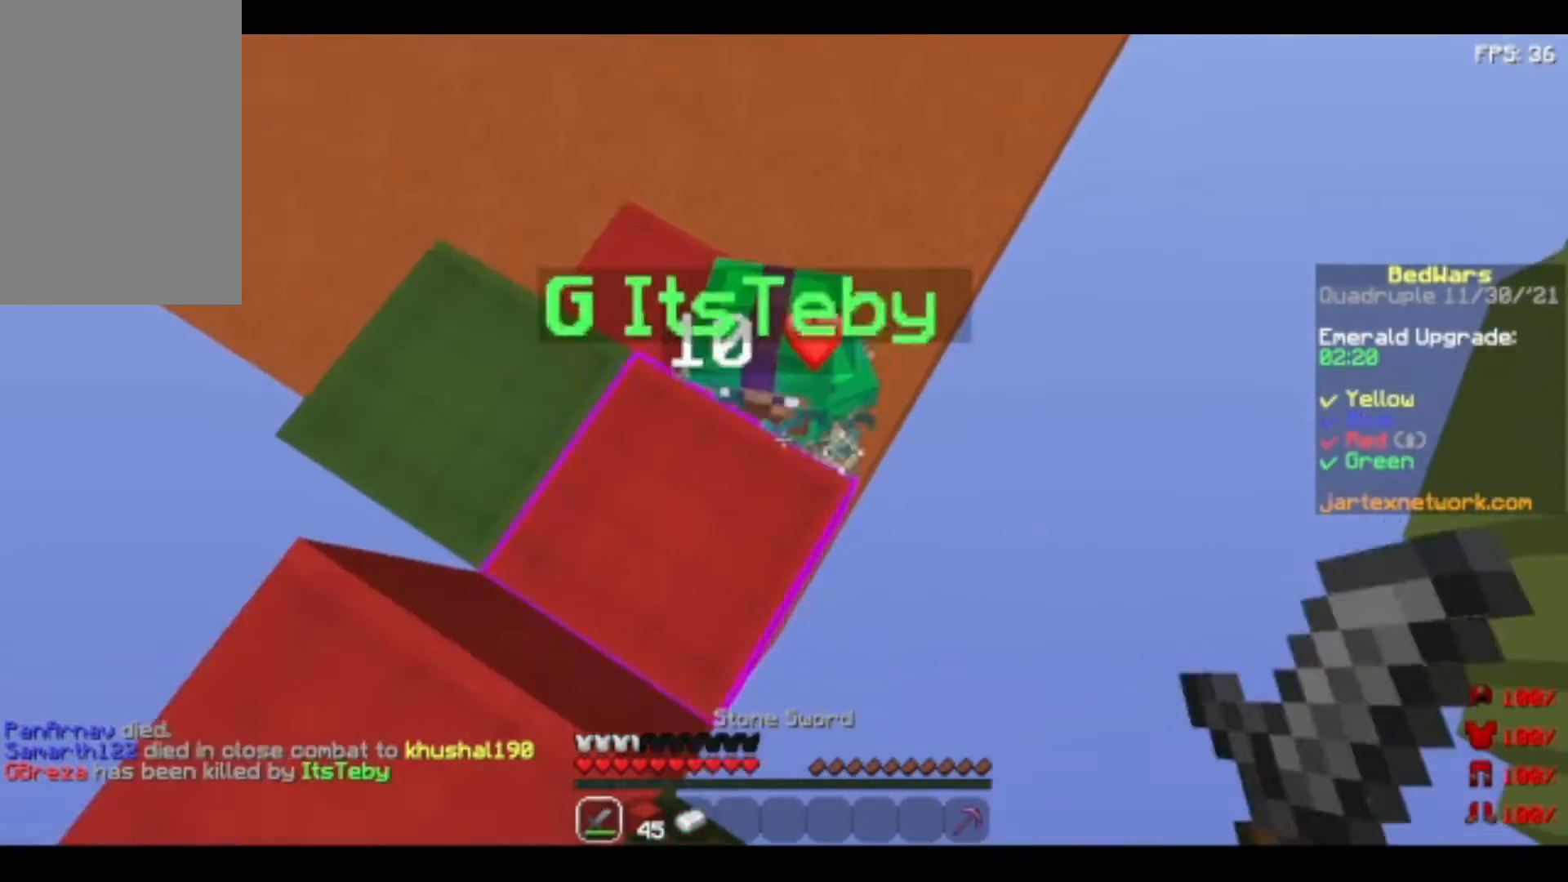
{"keys": ["space"], "mouse": ["left"], "events": [[160, "mouse_left", "up"], [200, "mouse_left", "down"], [280, "mouse_left", "up"], [400, "mouse_left", "down"], [400, "space", "down"]]}
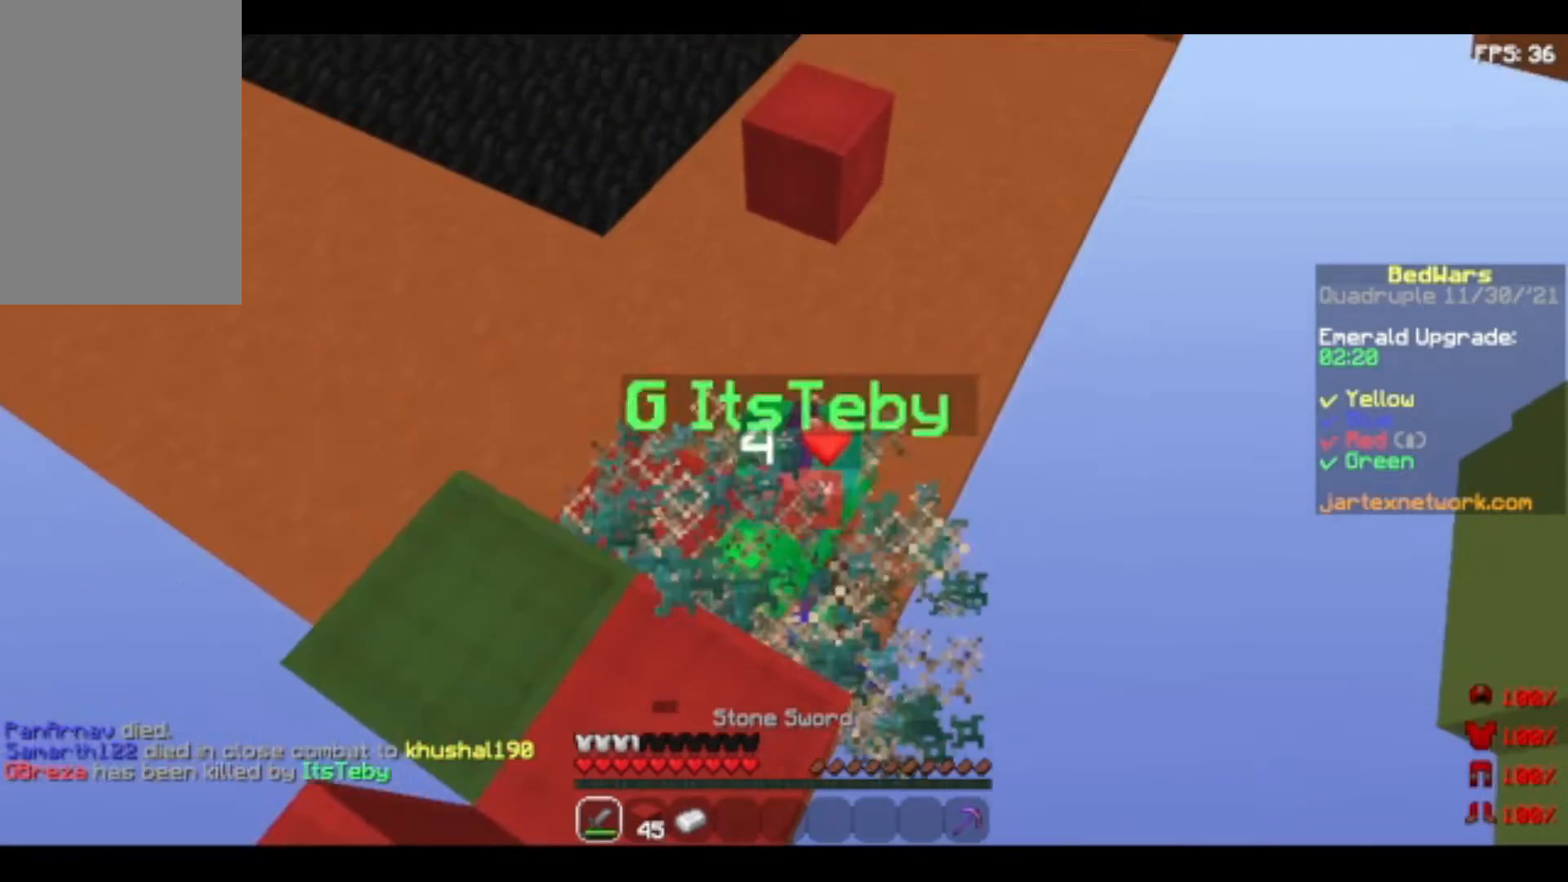
{"keys": ["space"], "mouse": ["left"], "events": [[80, "mouse_left", "up"], [160, "mouse_left", "down"], [240, "mouse_left", "up"], [280, "mouse_left", "down"], [440, "mouse_left", "up"], [480, "mouse_left", "down"]]}
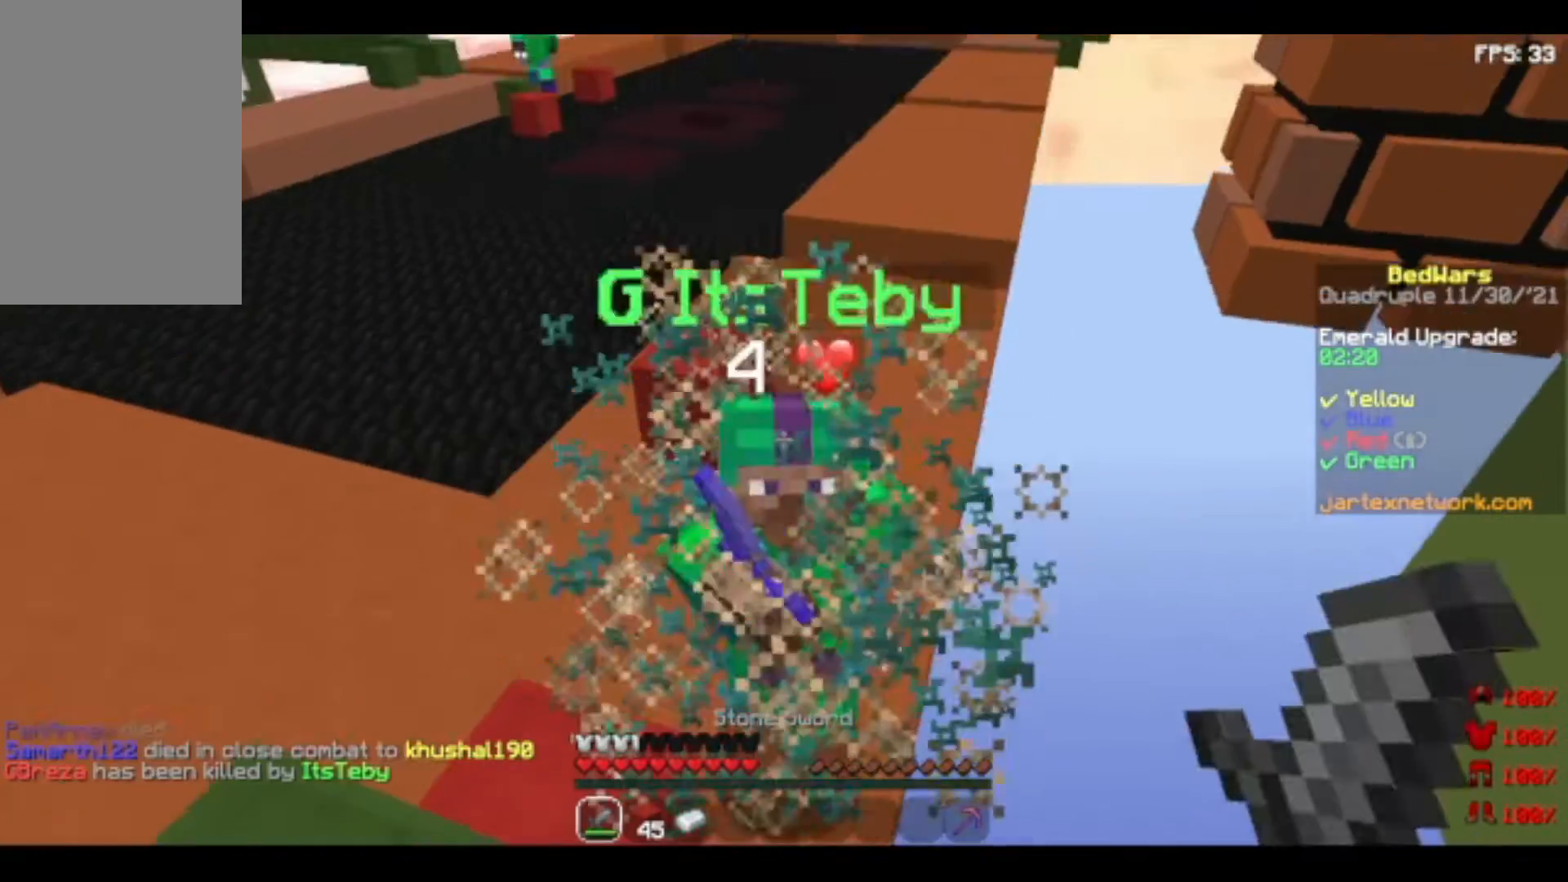
{"keys": [], "mouse": ["left"], "events": [[80, "mouse_left", "up"], [160, "mouse_left", "down"], [160, "space", "up"], [240, "mouse_left", "up"], [280, "mouse_left", "down"], [400, "mouse_left", "up"], [480, "mouse_left", "down"]]}
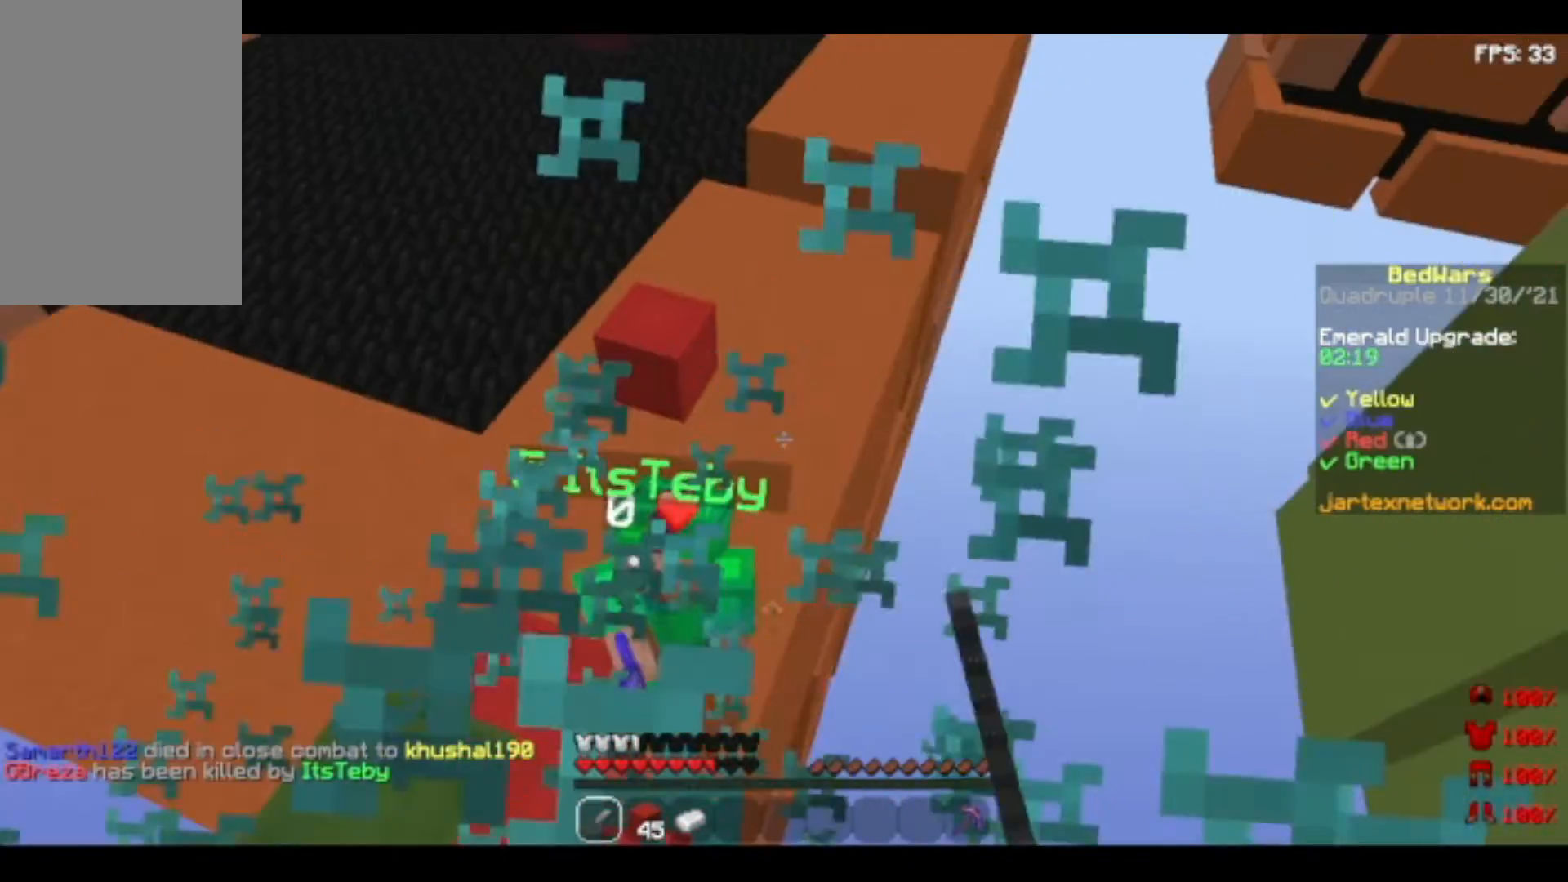
{"keys": ["space", "w"], "mouse": ["right"], "events": [[80, "mouse_left", "up"], [120, "mouse_left", "down"], [280, "mouse_left", "up"], [280, "space", "down"], [280, "w", "down"], [320, "mouse_right", "down"]]}
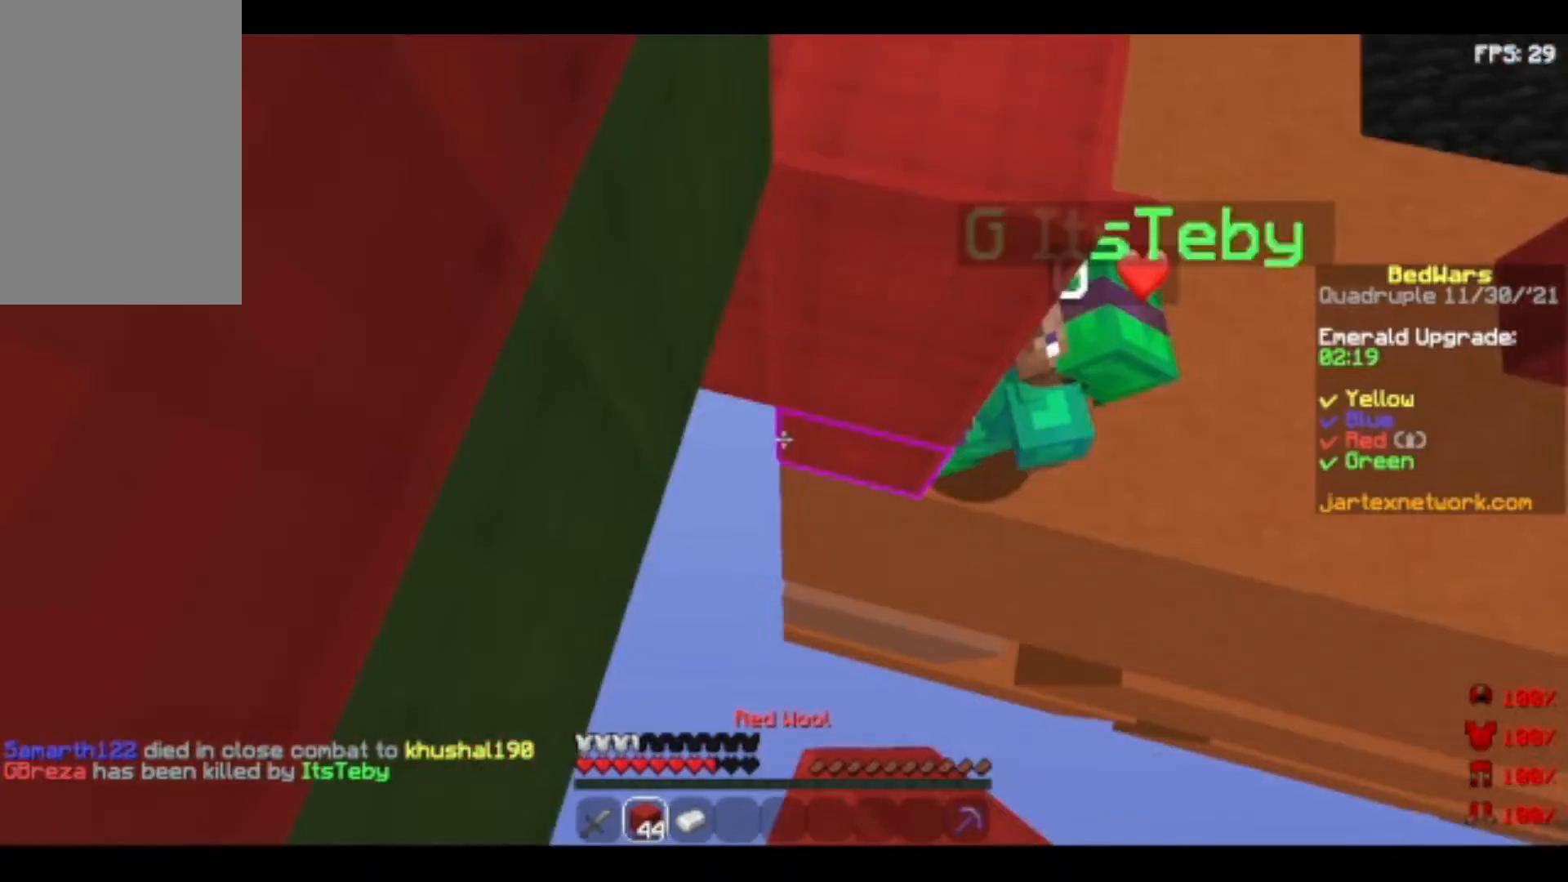
{"keys": ["space", "w"], "mouse": ["right"], "events": []}
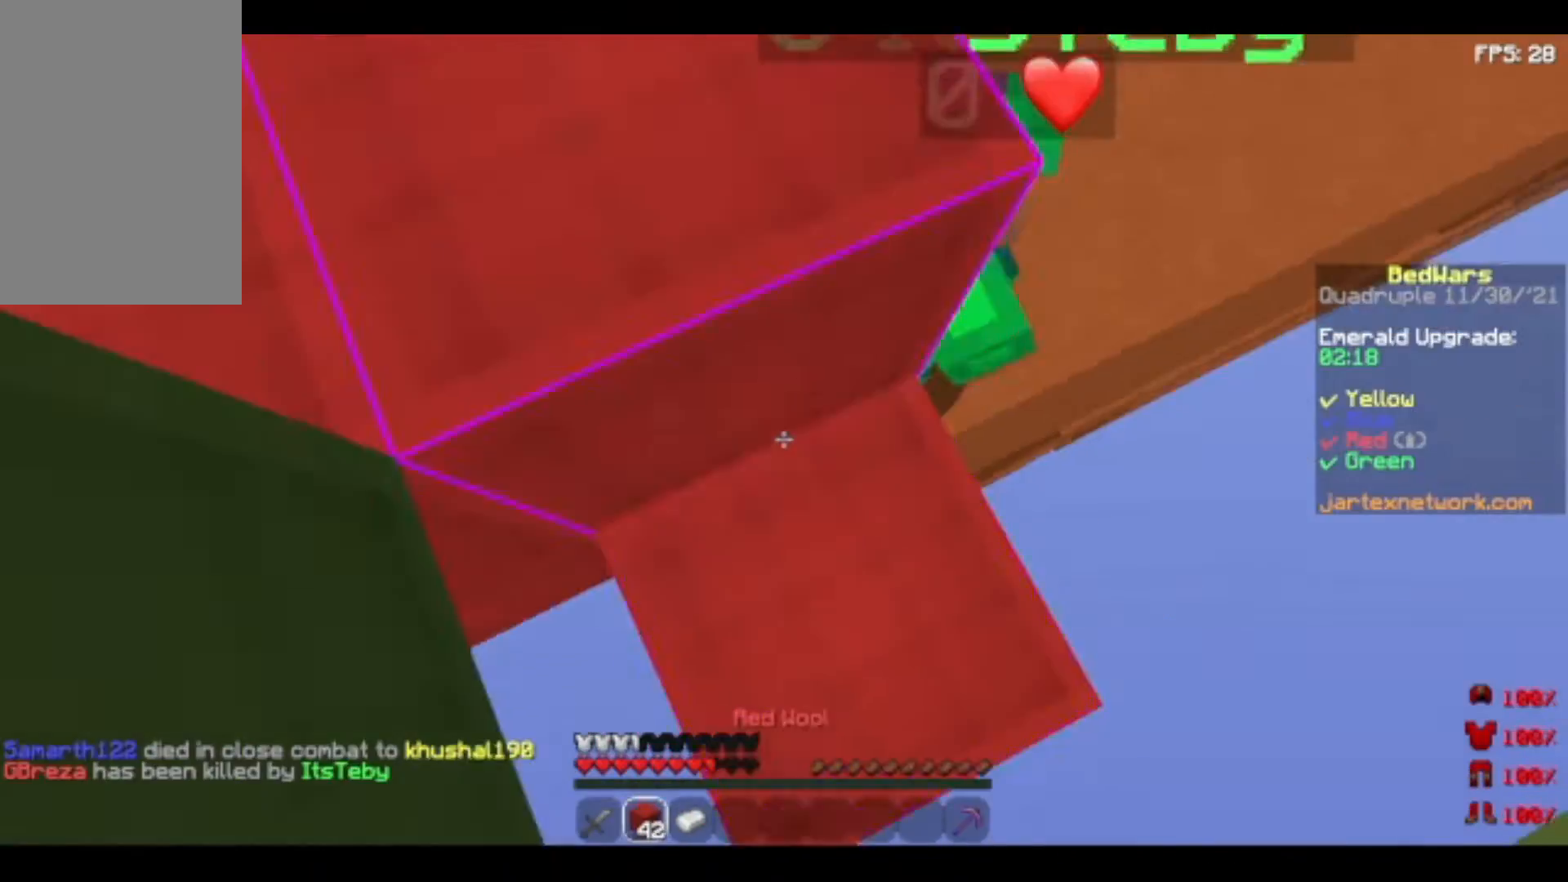
{"keys": [], "mouse": ["left"], "events": [[40, "mouse_right", "up"], [160, "space", "up"], [360, "mouse_left", "down"], [360, "w", "up"]]}
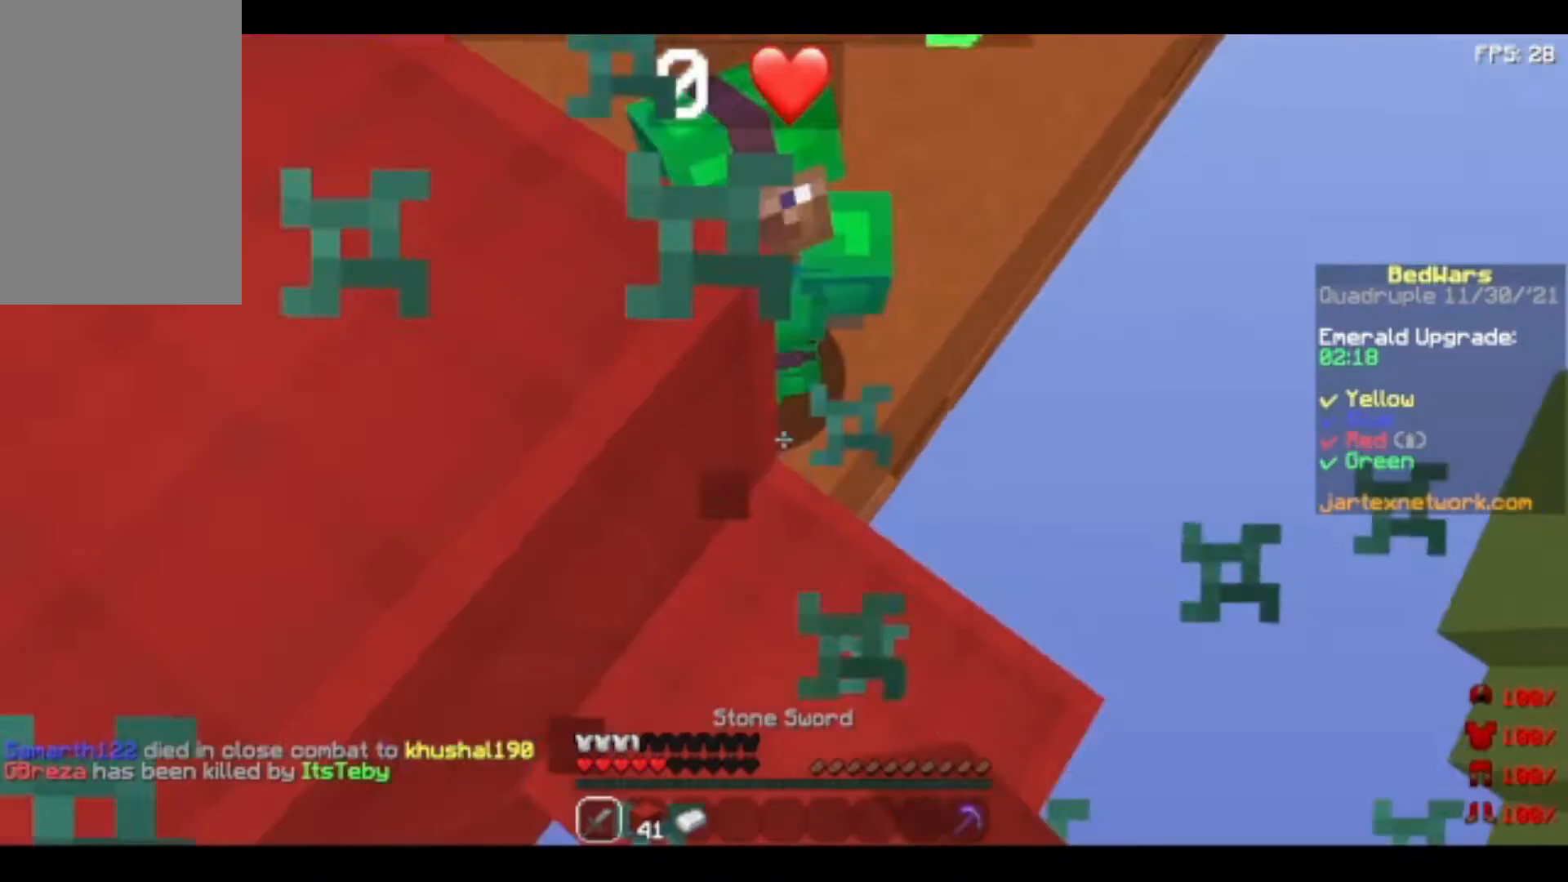
{"keys": ["space"], "mouse": ["left"], "events": [[160, "mouse_left", "up"], [200, "mouse_left", "down"], [480, "space", "down"]]}
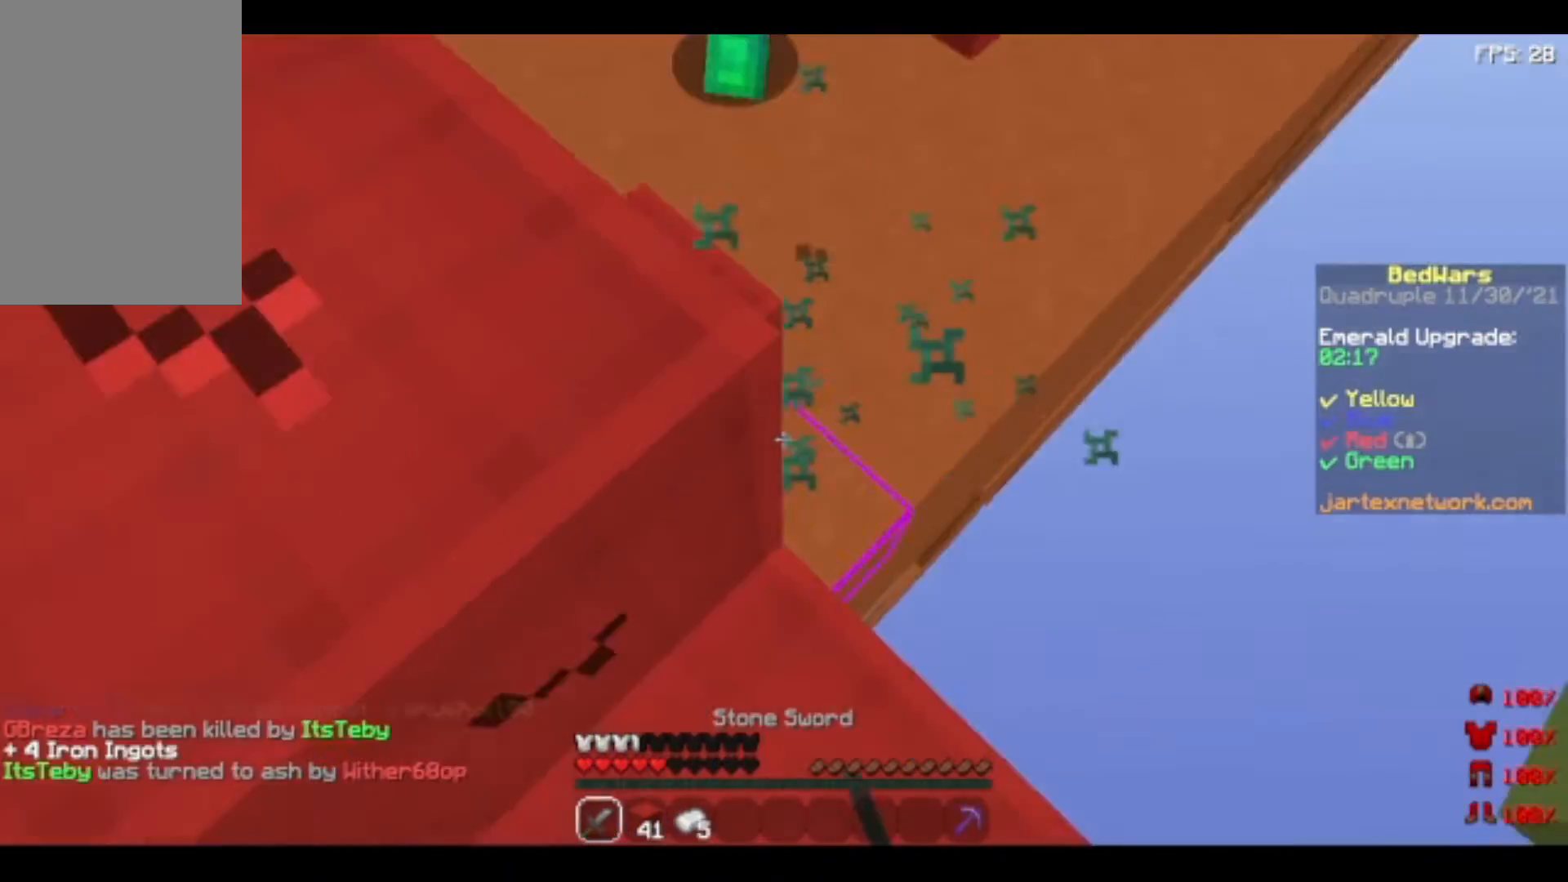
{"keys": ["space"], "mouse": ["right"], "events": [[80, "mouse_left", "up"], [80, "mouse_right", "down"], [120, "w", "down"], [280, "w", "up"]]}
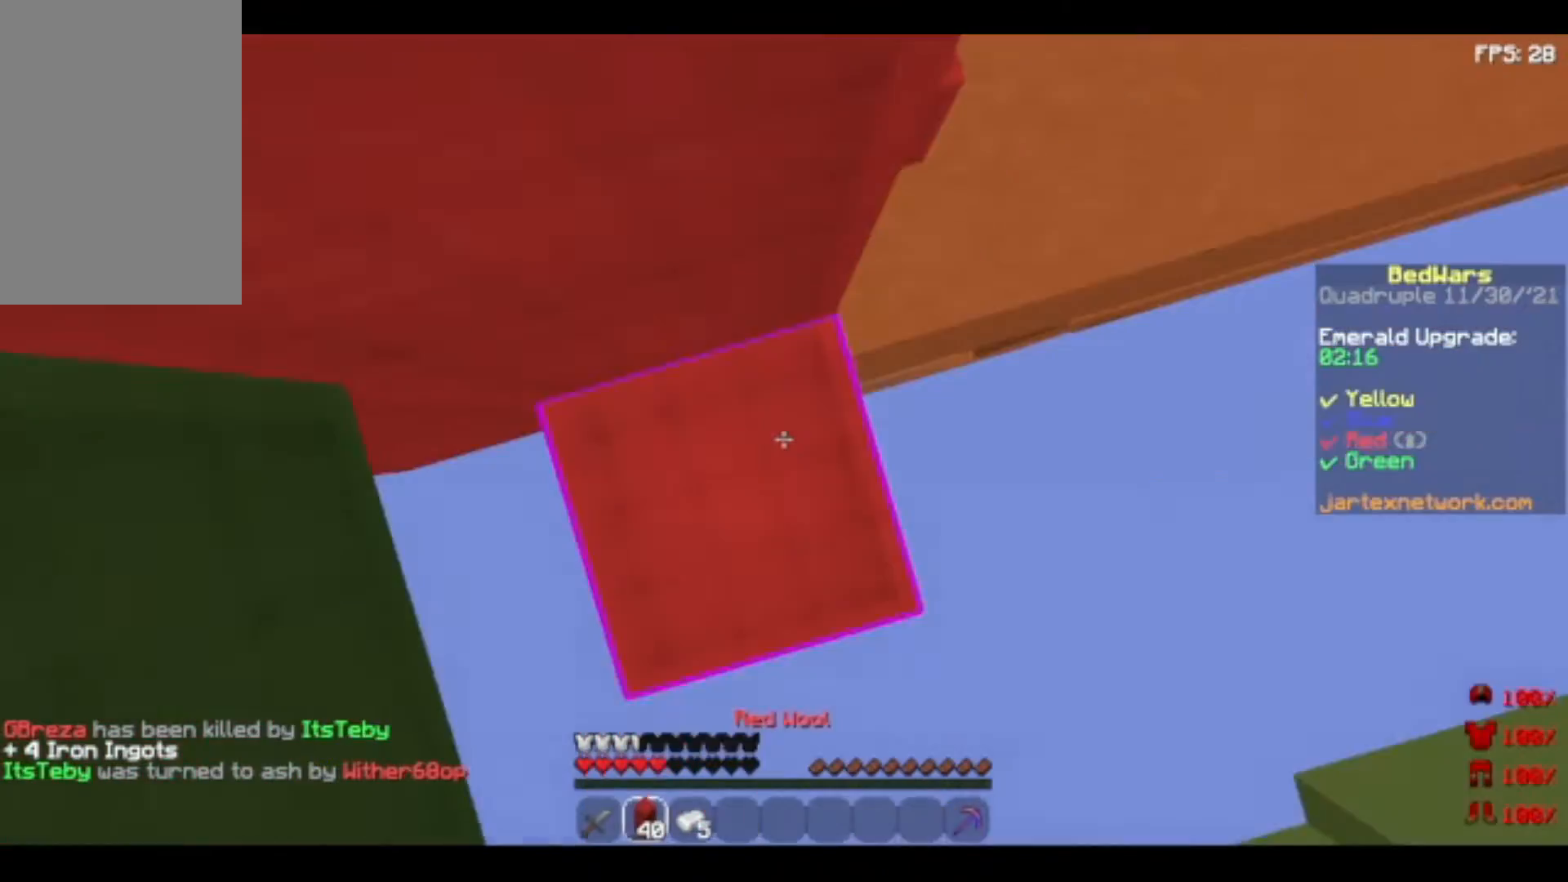
{"keys": ["space", "w"], "mouse": [], "events": [[280, "w", "down"], [400, "mouse_right", "up"], [440, "mouse_right", "down"], [440, "space", "up"], [480, "mouse_right", "up"], [480, "space", "down"]]}
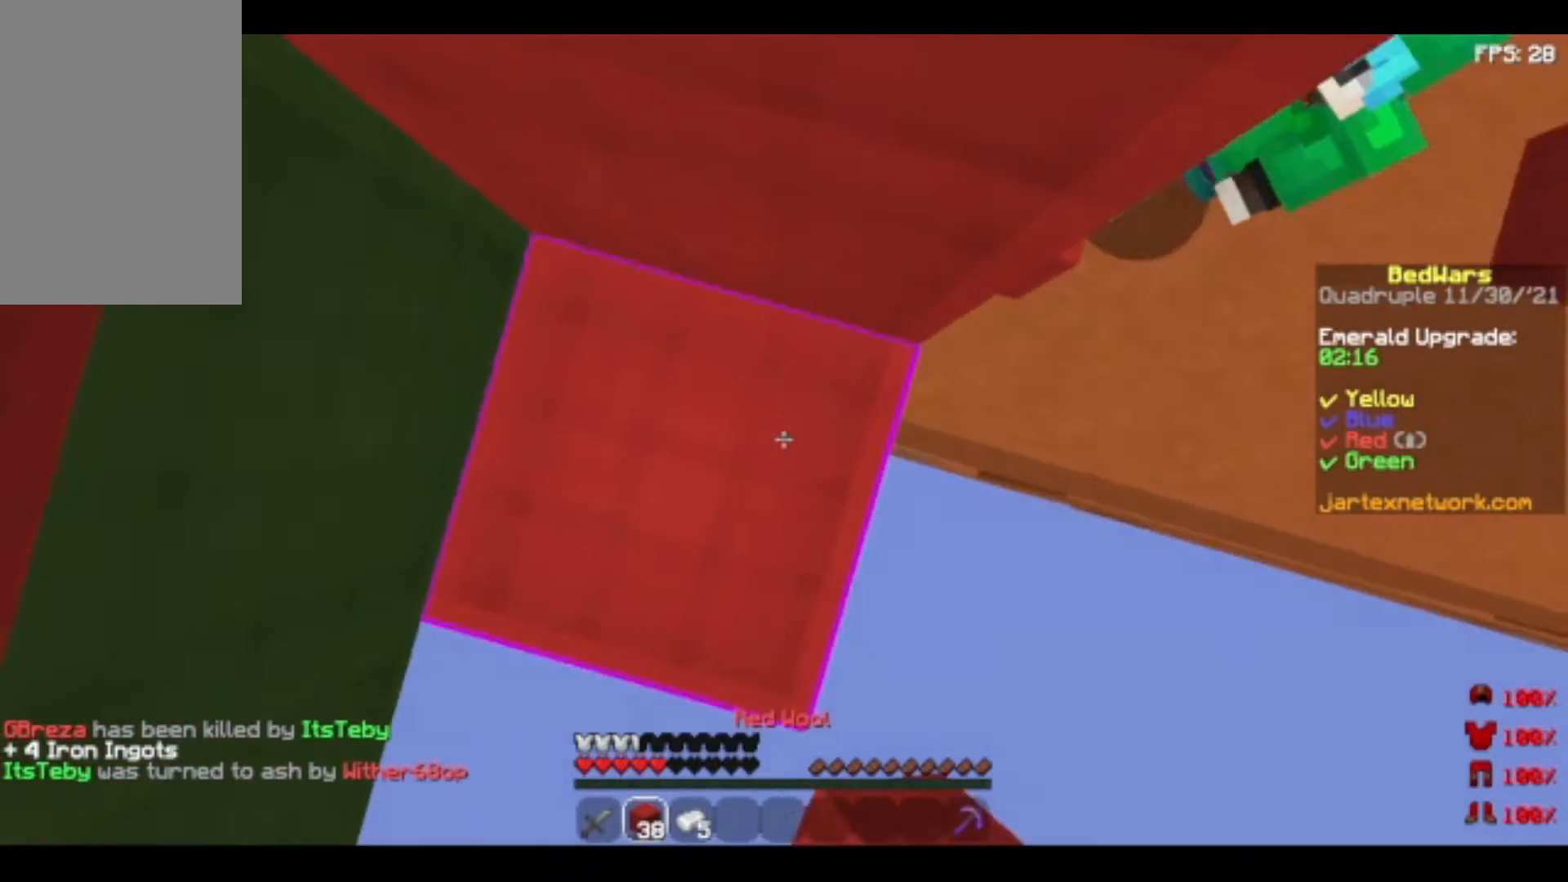
{"keys": ["space", "w"], "mouse": ["right"], "events": [[80, "mouse_right", "down"], [240, "mouse_right", "up"], [280, "mouse_right", "down"], [320, "space", "up"], [360, "mouse_right", "up"], [360, "space", "down"], [440, "mouse_right", "down"]]}
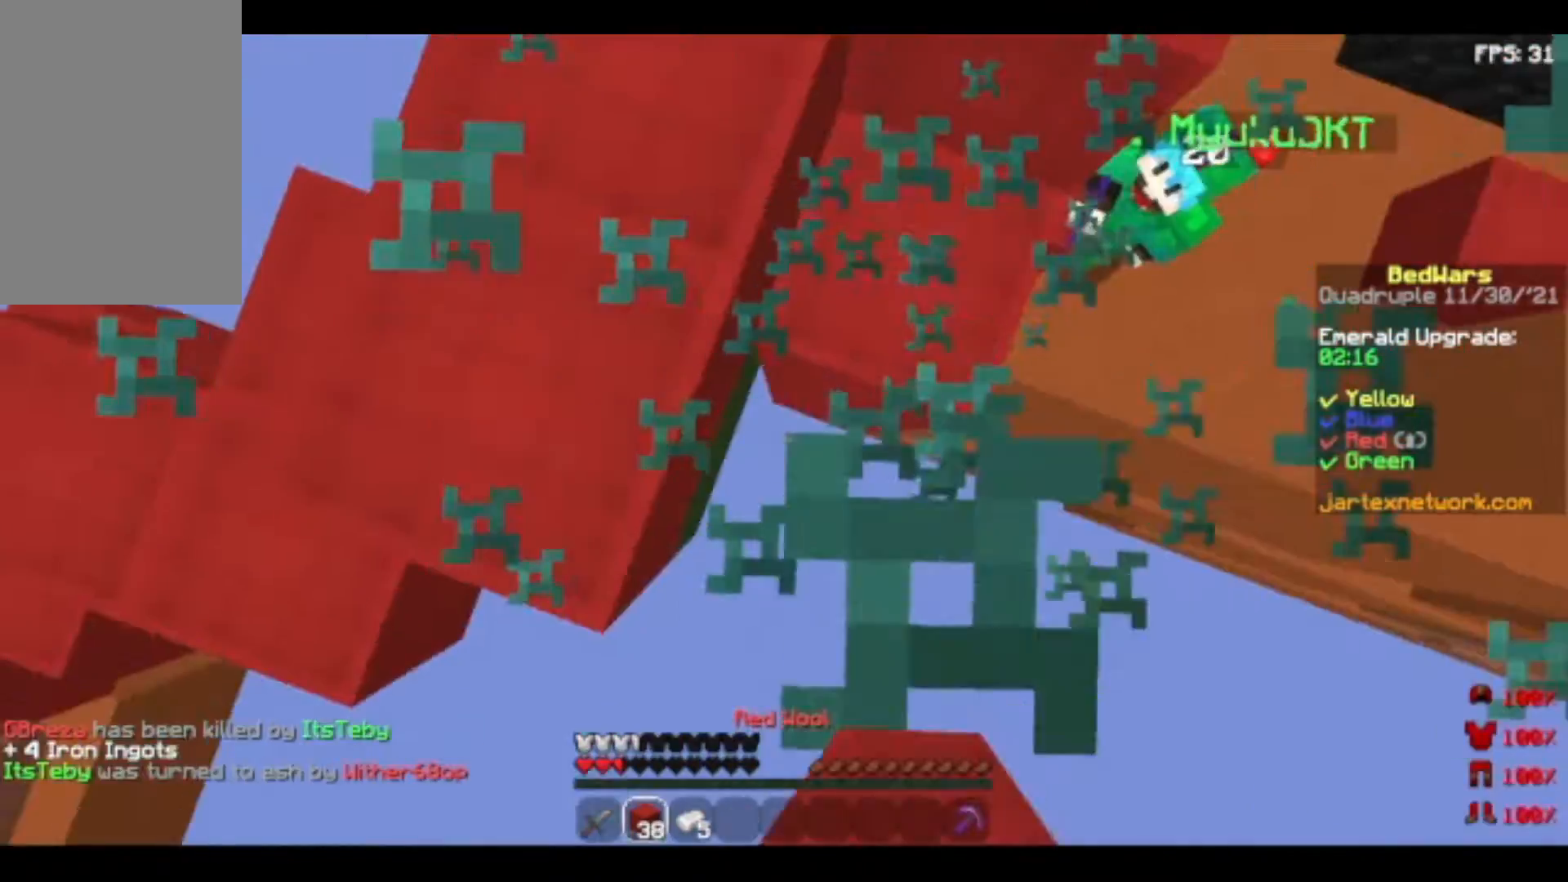
{"keys": ["space", "w"], "mouse": ["right"], "events": [[40, "mouse_right", "up"], [160, "mouse_right", "down"]]}
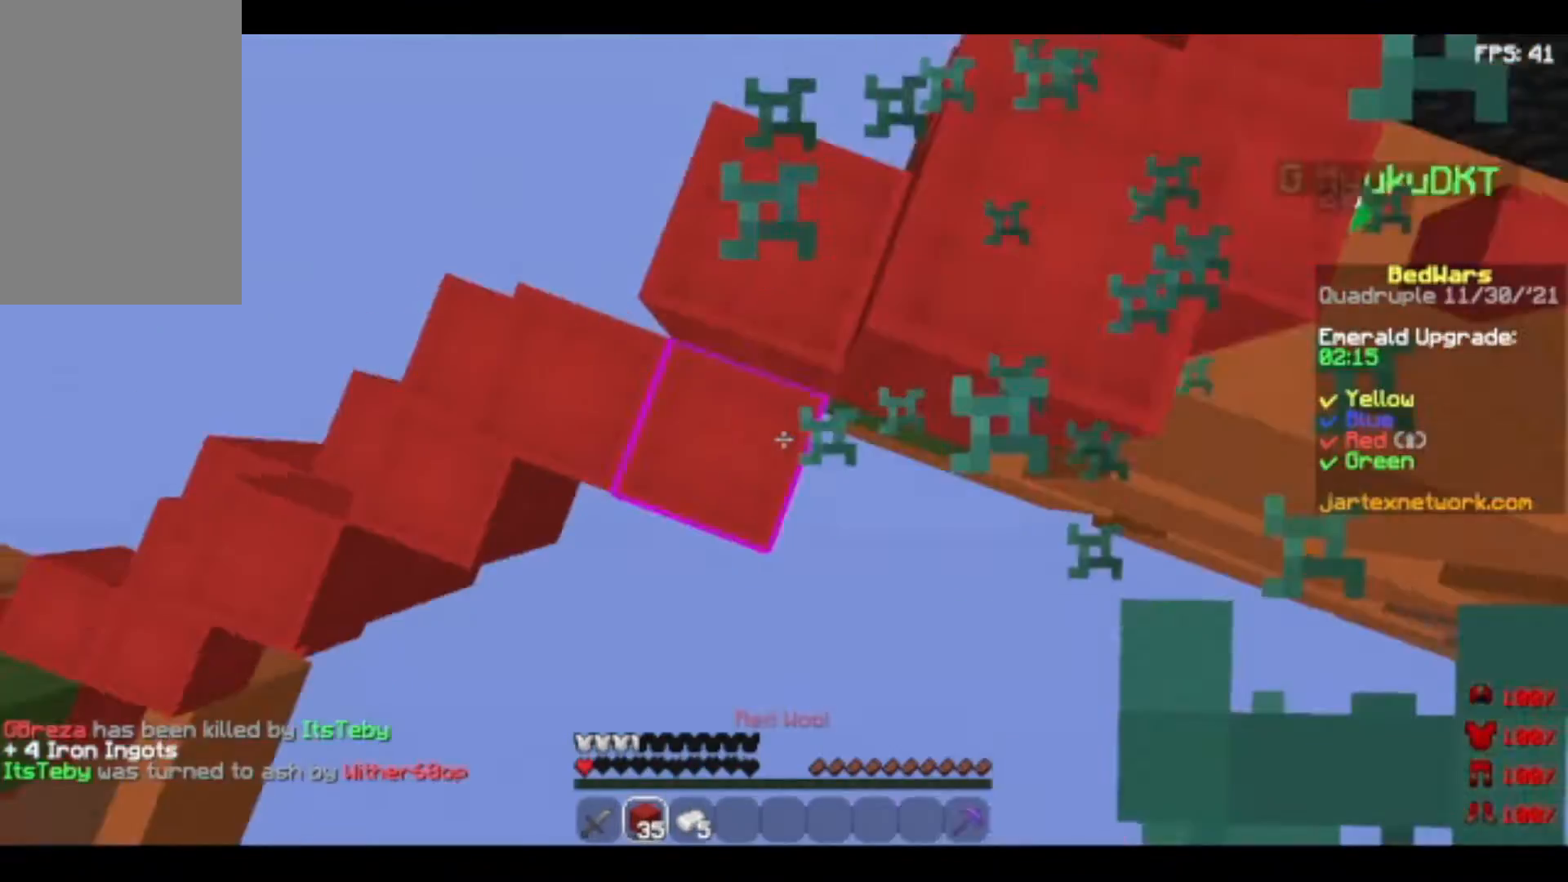
{"keys": ["space"], "mouse": ["right"], "events": [[40, "w", "up"]]}
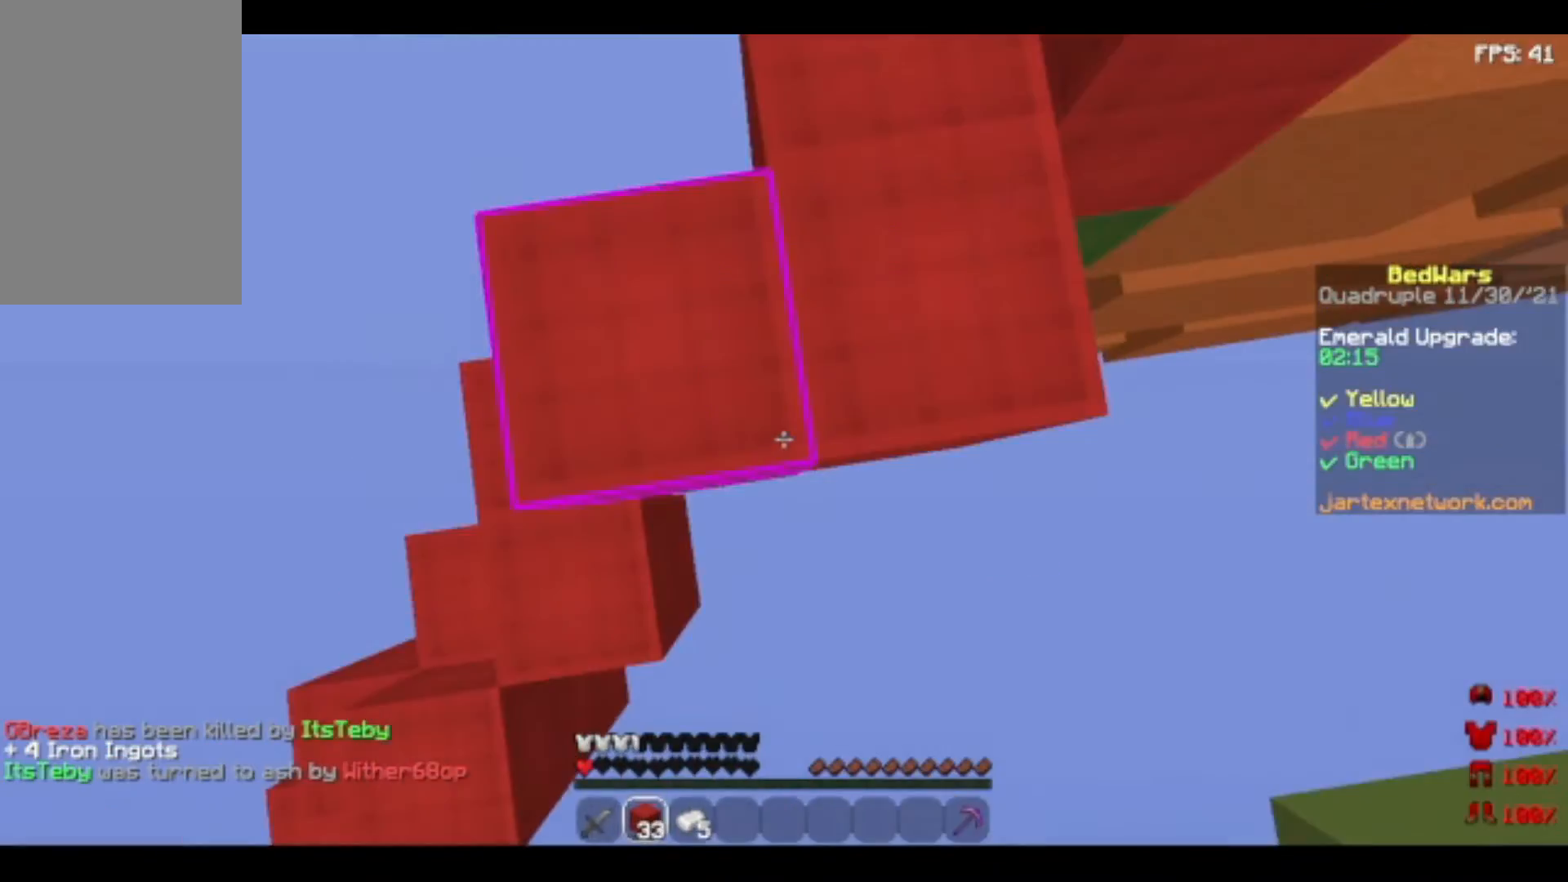
{"keys": ["space"], "mouse": ["right"], "events": []}
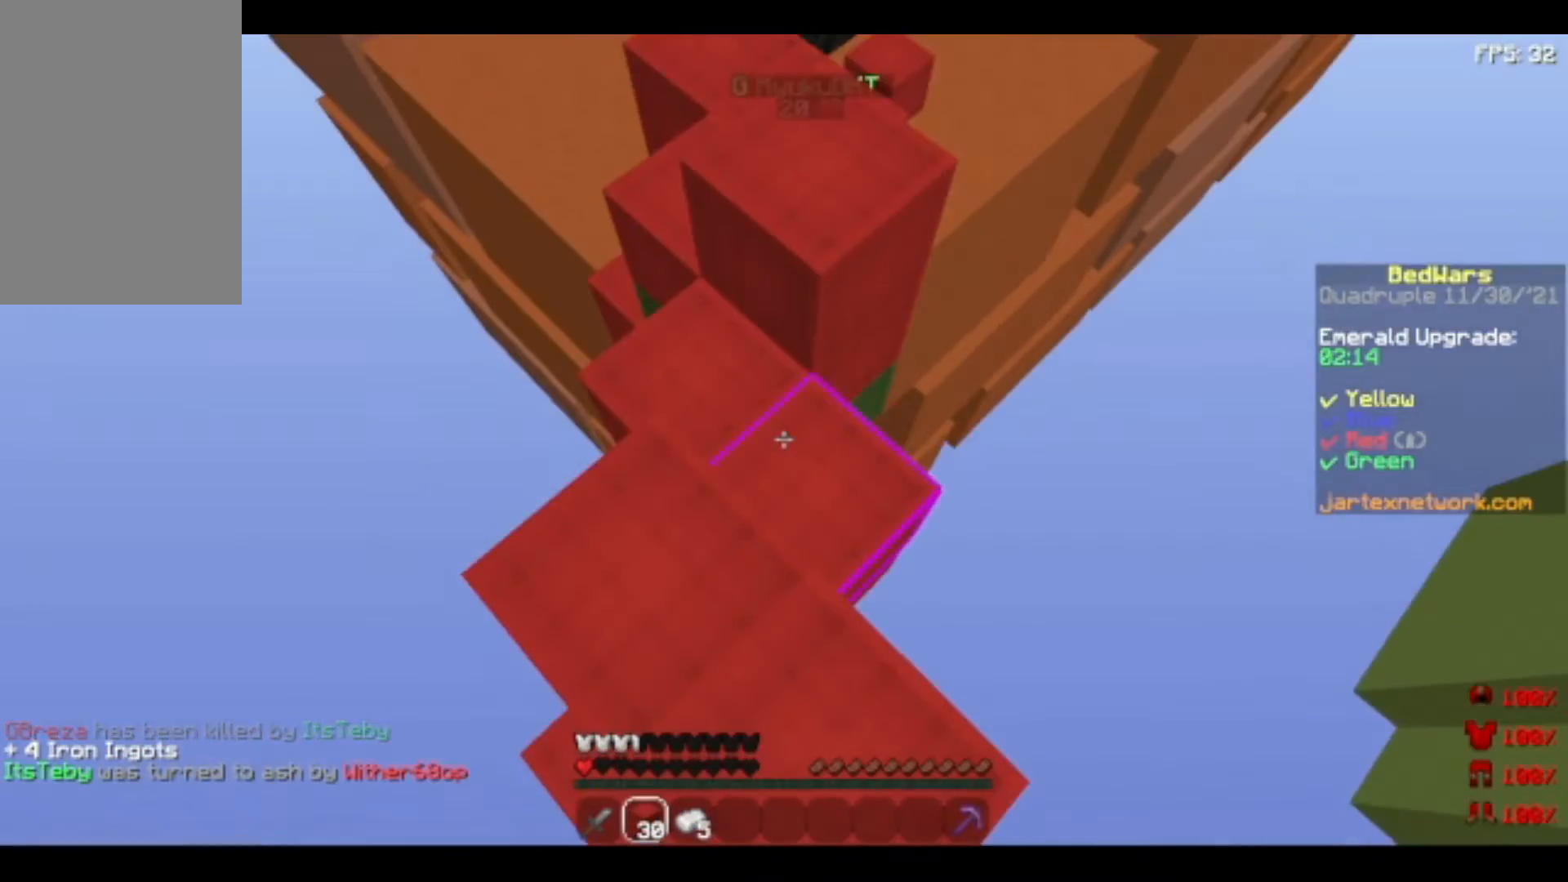
{"keys": ["space"], "mouse": ["right"], "events": []}
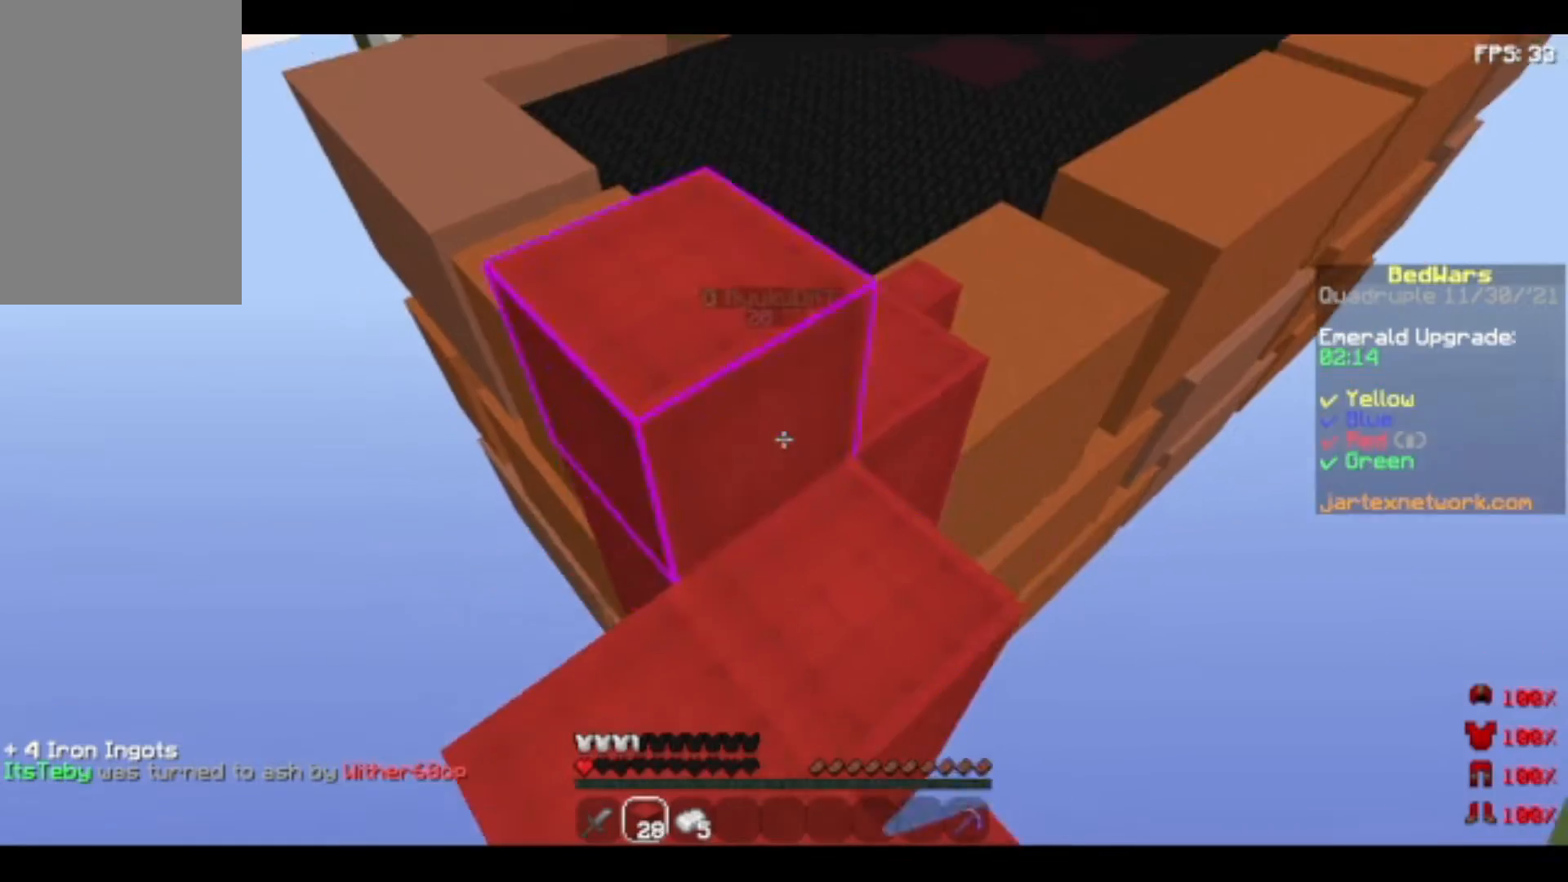
{"keys": [], "mouse": ["right"], "events": [[40, "space", "up"], [200, "mouse_right", "up"], [240, "mouse_right", "down"]]}
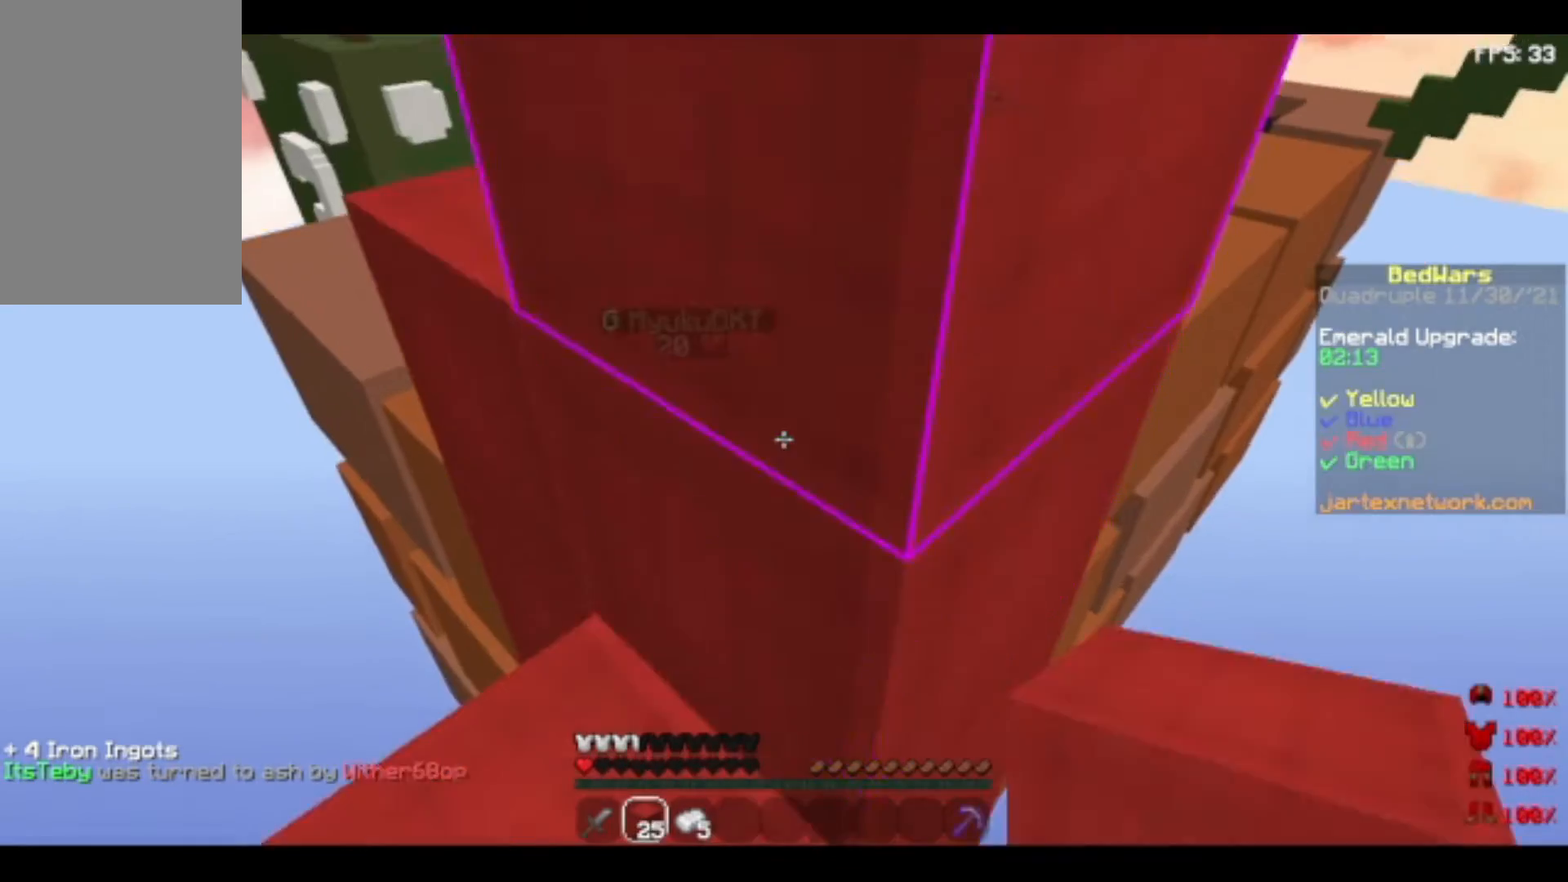
{"keys": ["space"], "mouse": ["right"], "events": [[40, "mouse_right", "up"], [160, "space", "down"], [280, "mouse_right", "down"], [360, "mouse_right", "up"], [480, "mouse_right", "down"]]}
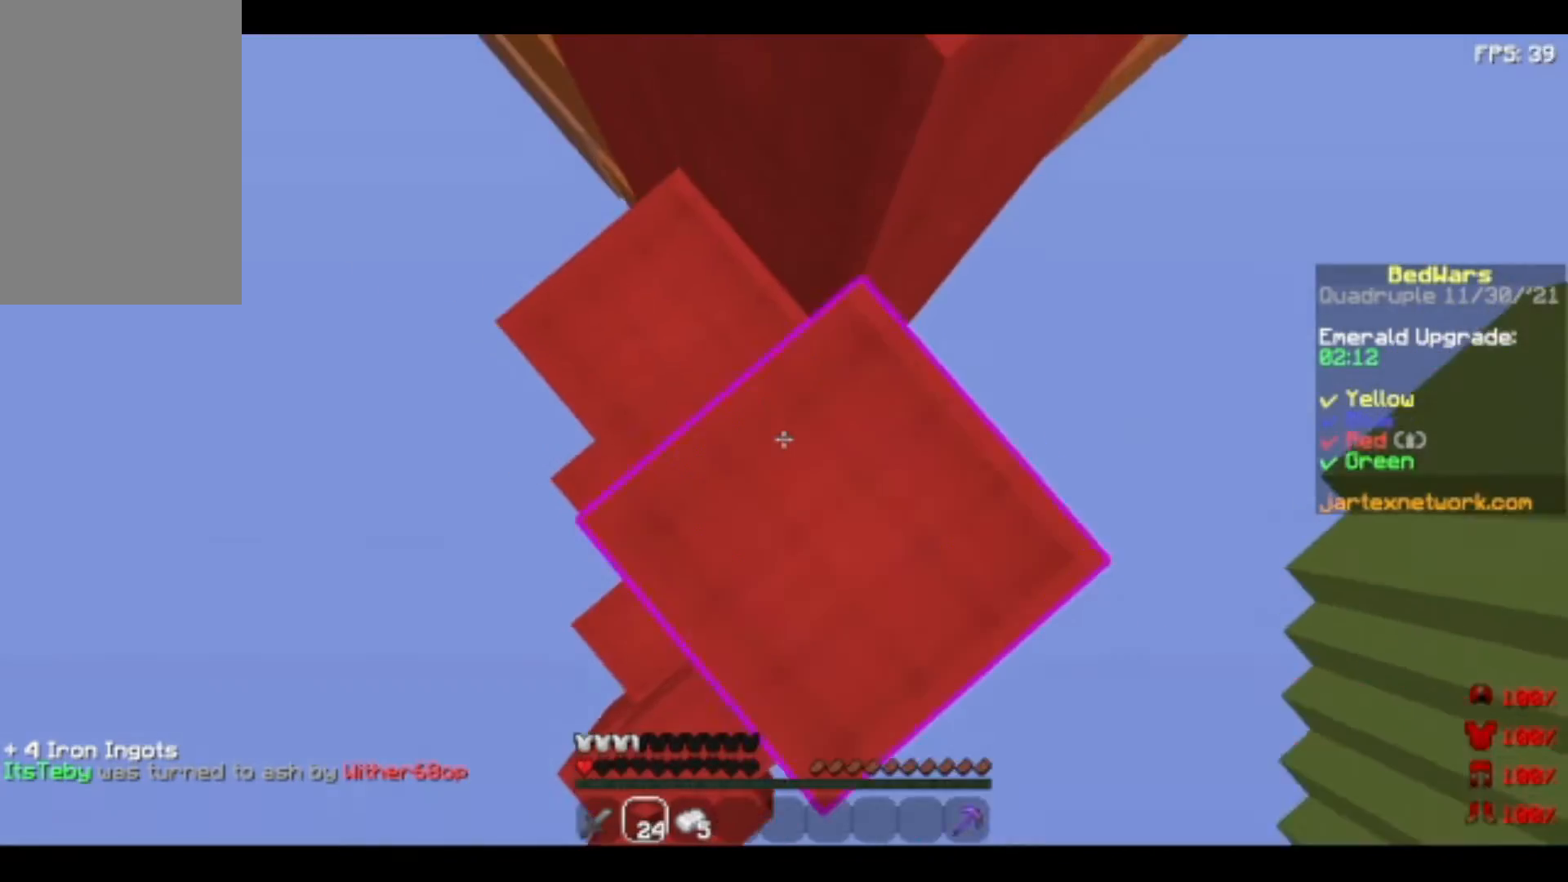
{"keys": ["space"], "mouse": [], "events": [[80, "mouse_right", "up"], [160, "mouse_right", "down"], [240, "mouse_right", "up"], [360, "mouse_right", "down"], [440, "mouse_right", "up"]]}
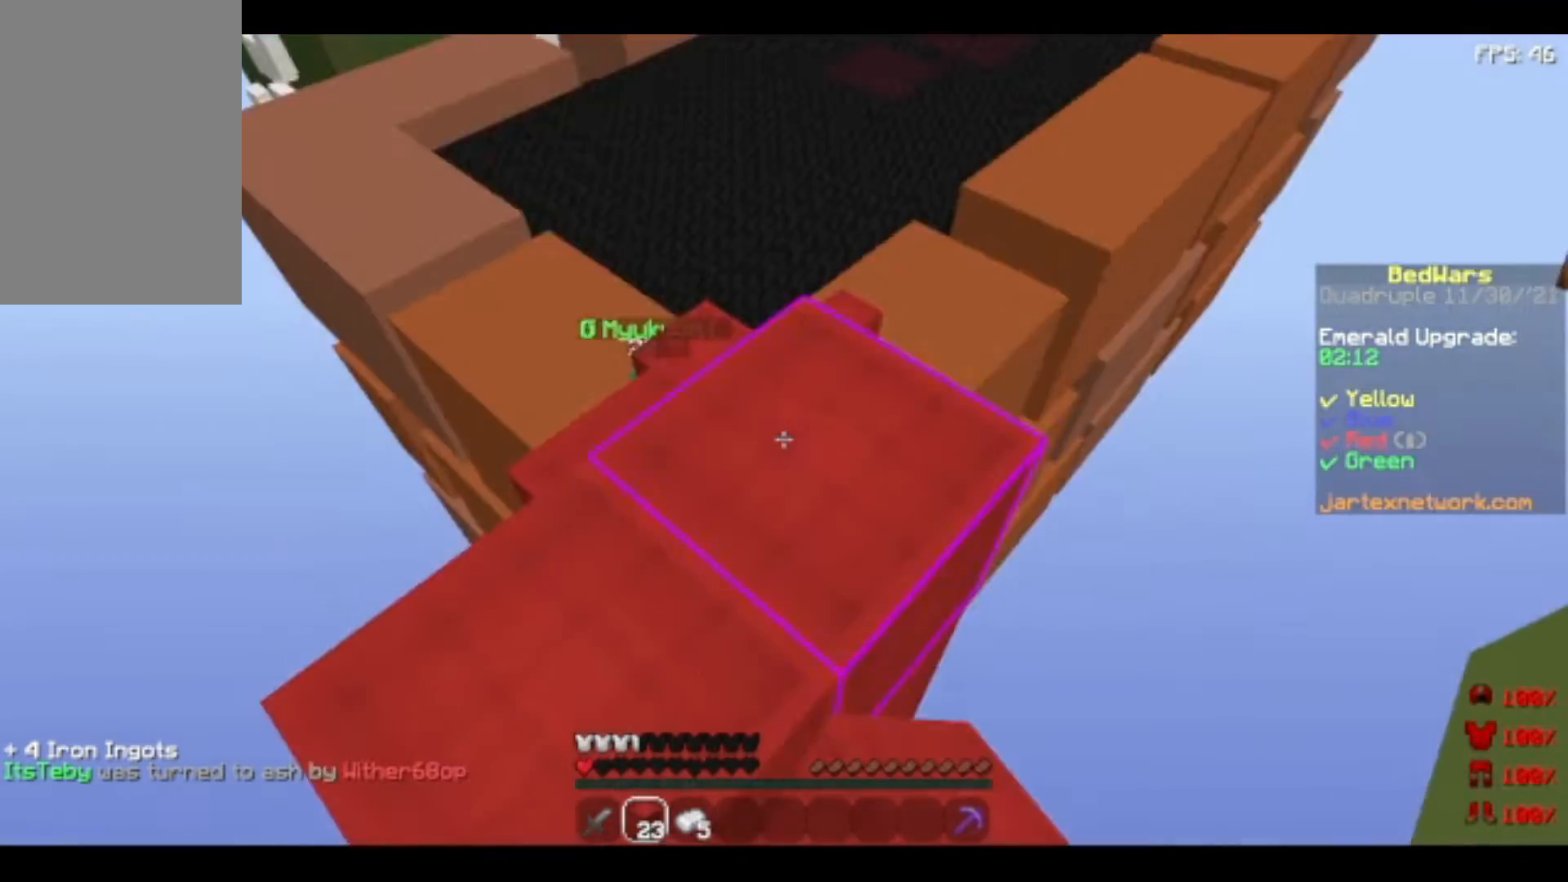
{"keys": ["space"], "mouse": [], "events": [[40, "mouse_right", "down"], [120, "mouse_right", "up"], [240, "mouse_right", "down"], [320, "mouse_right", "up"]]}